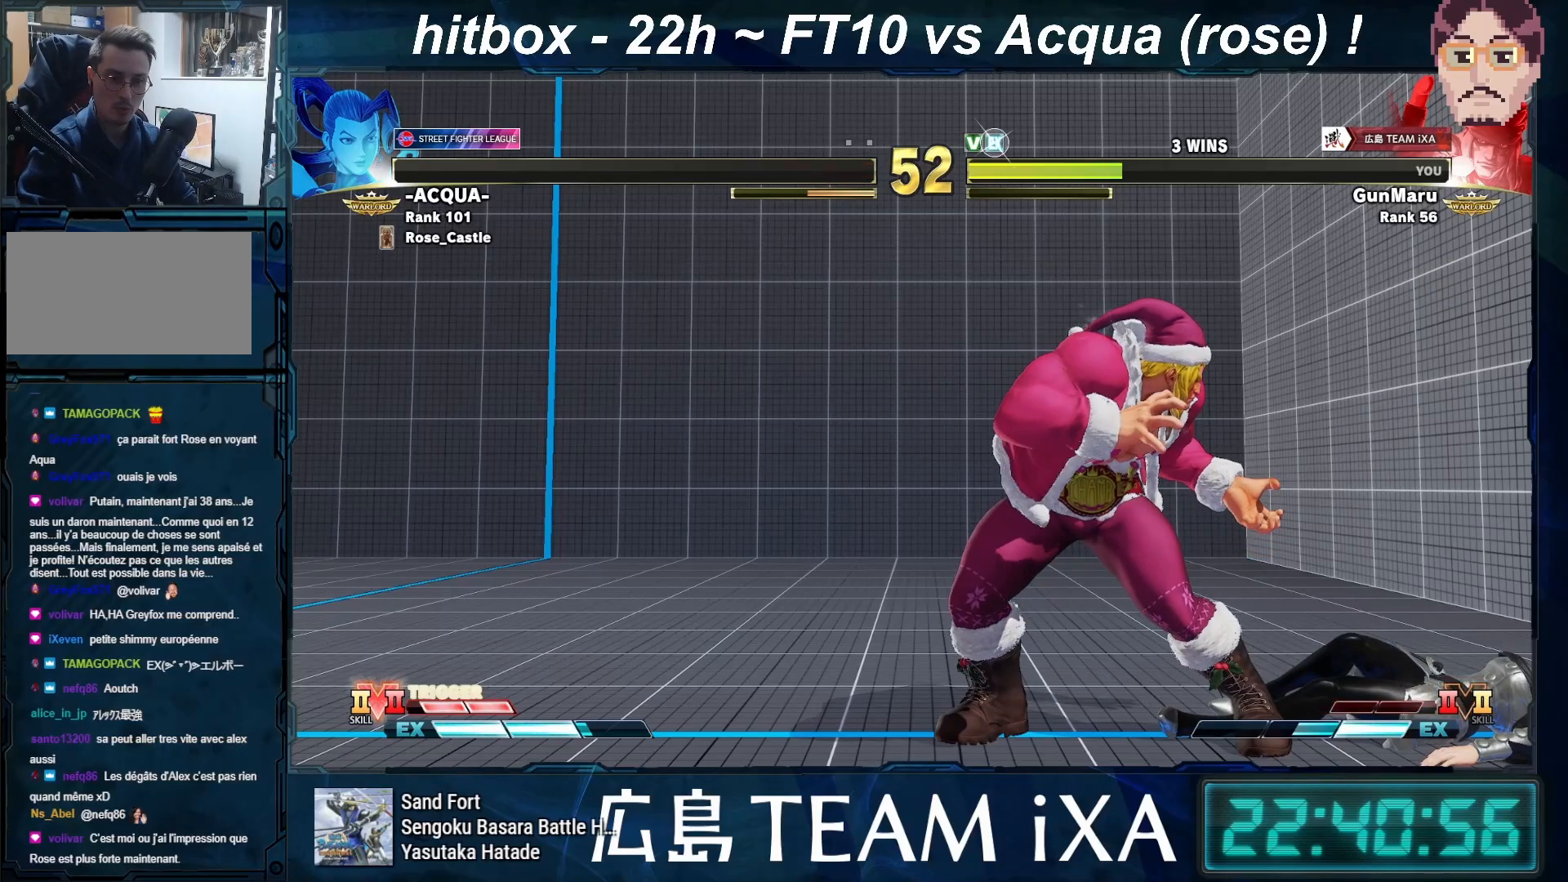
Gameplay with a controller (arcade stick); each line is a JSON object with the inputs held at the frame after it. "events" lists button and stick changes between this image and that frame as [ms after this image, input, new state], when the widget could be followed in between. Not read: L3 R3 START.
{"buttons": [], "left_stick": "center", "events": [[267, "R1", "up"], [267, "TRIANGLE", "up"], [350, "CROSS", "up"], [350, "SQUARE", "up"]]}
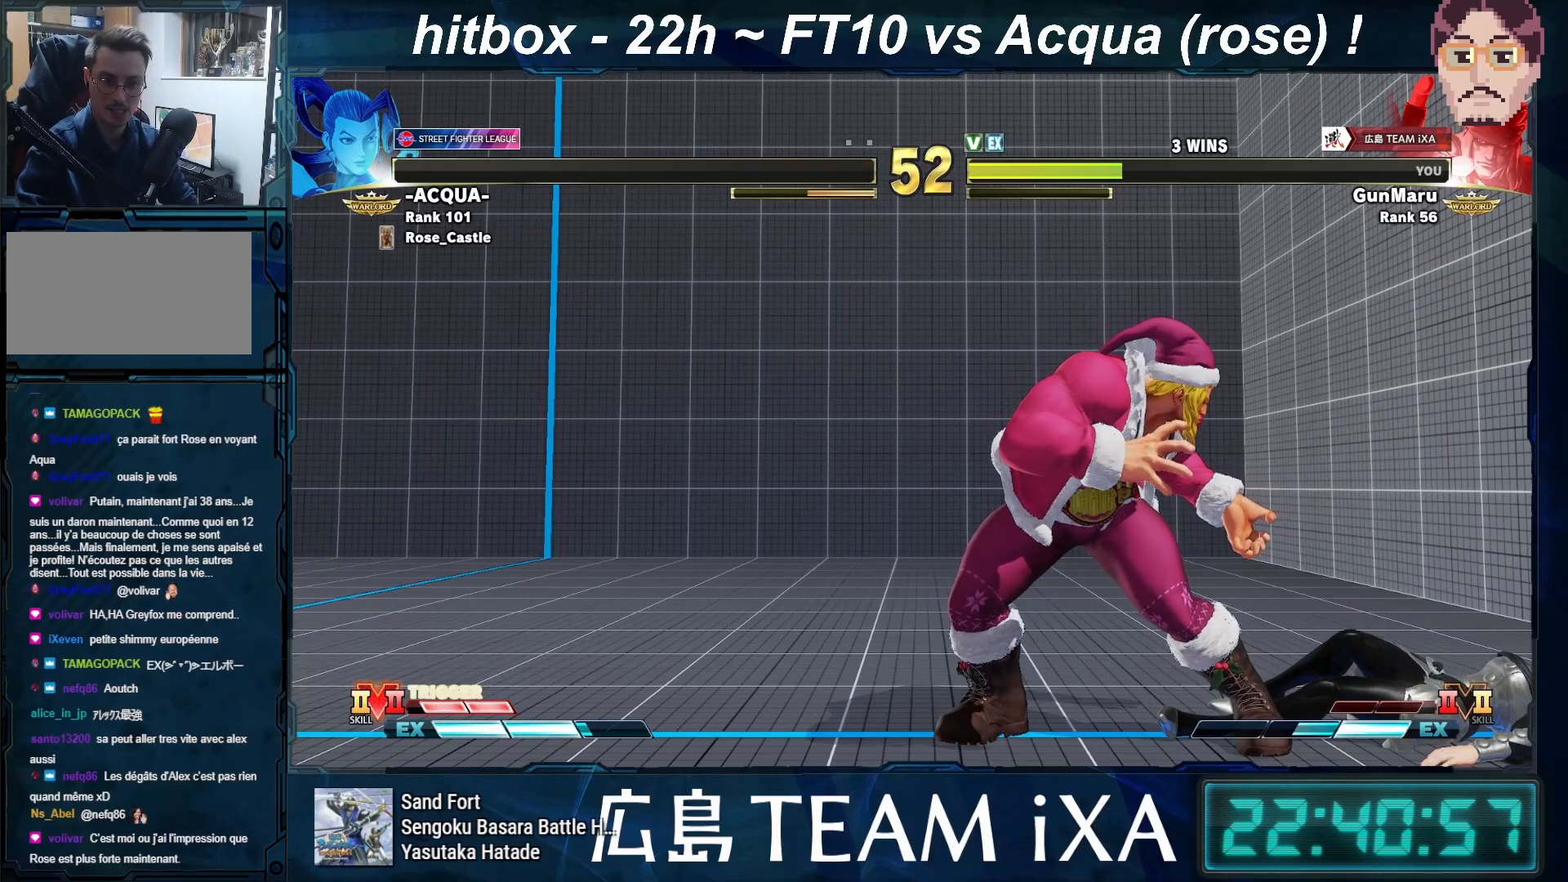
{"buttons": [], "left_stick": "center", "events": [[100, "CROSS", "down"], [233, "CROSS", "up"], [333, "CROSS", "down"], [450, "CROSS", "up"]]}
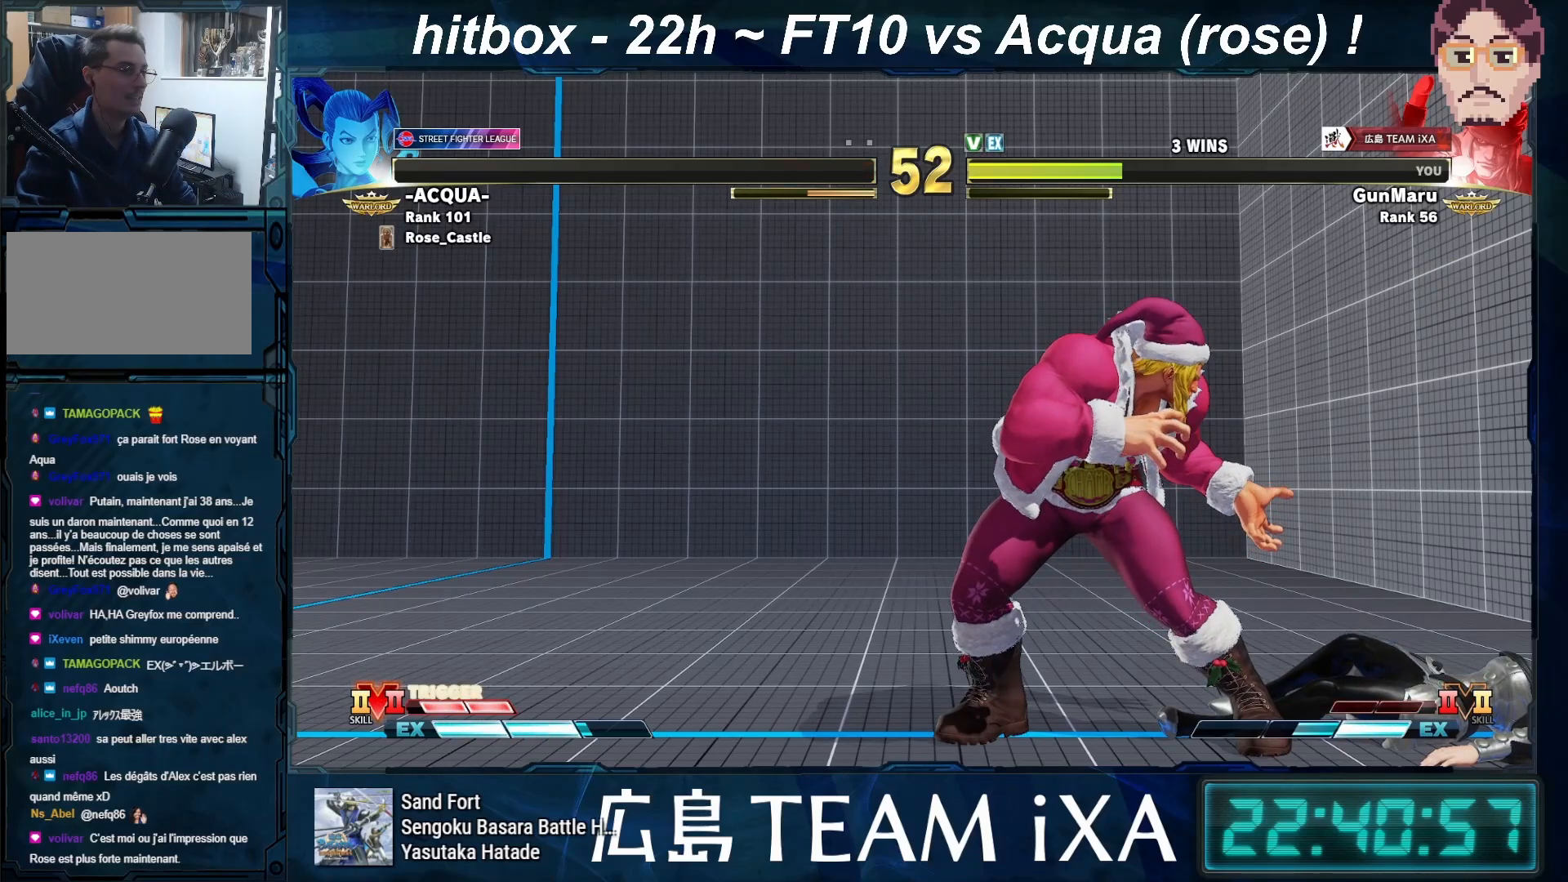
{"buttons": [], "left_stick": "center", "events": [[67, "CROSS", "down"], [217, "CROSS", "up"], [317, "CROSS", "down"], [450, "CROSS", "up"]]}
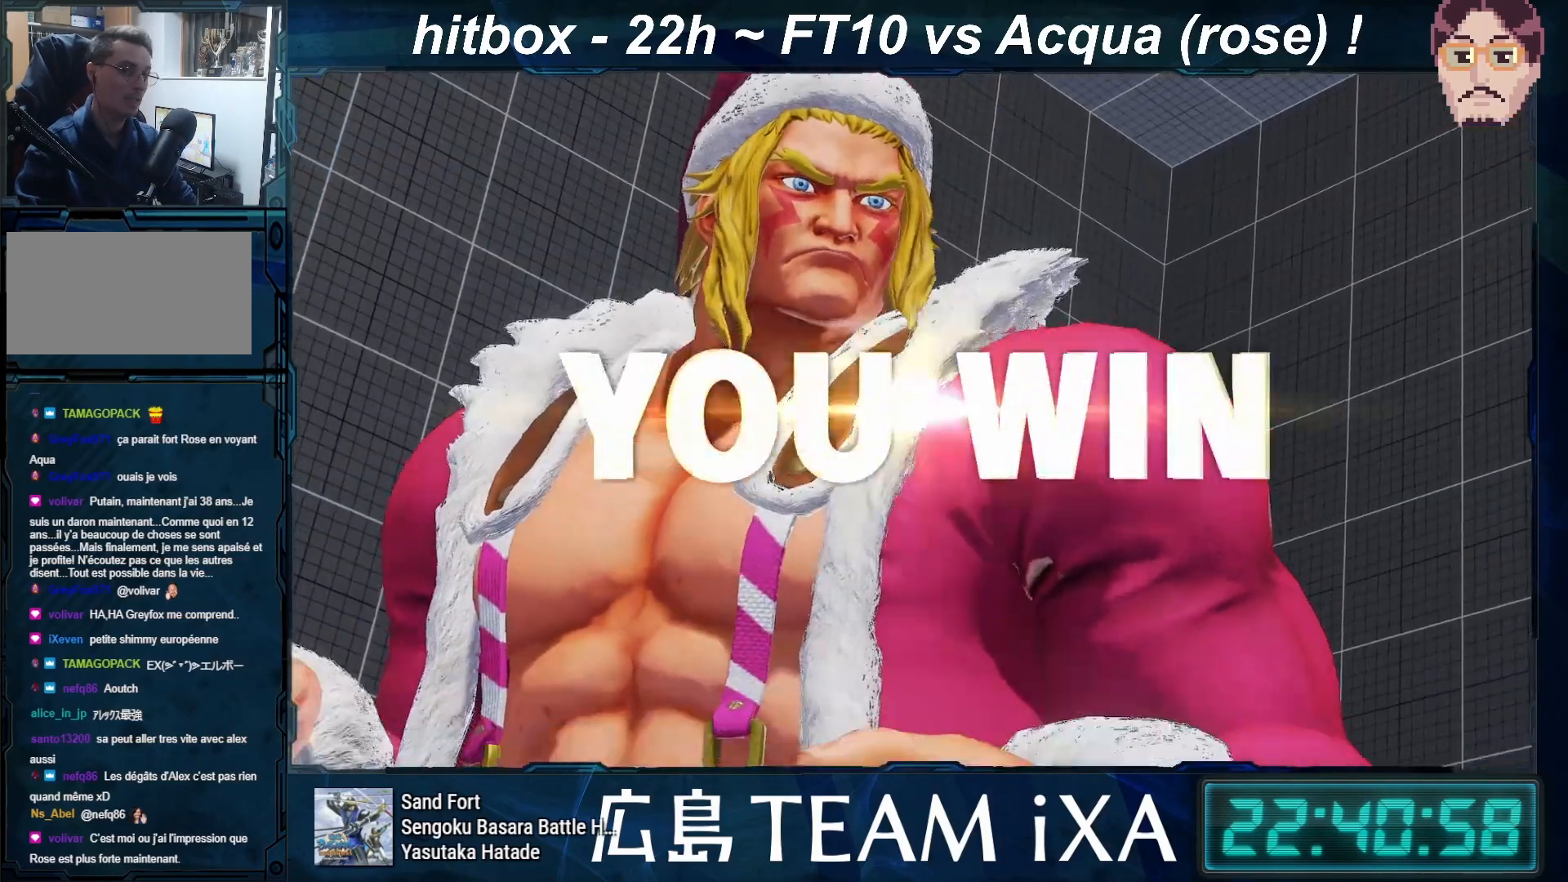
{"buttons": [], "left_stick": "center", "events": [[50, "CROSS", "down"], [183, "CROSS", "up"], [300, "CROSS", "down"], [400, "CROSS", "up"]]}
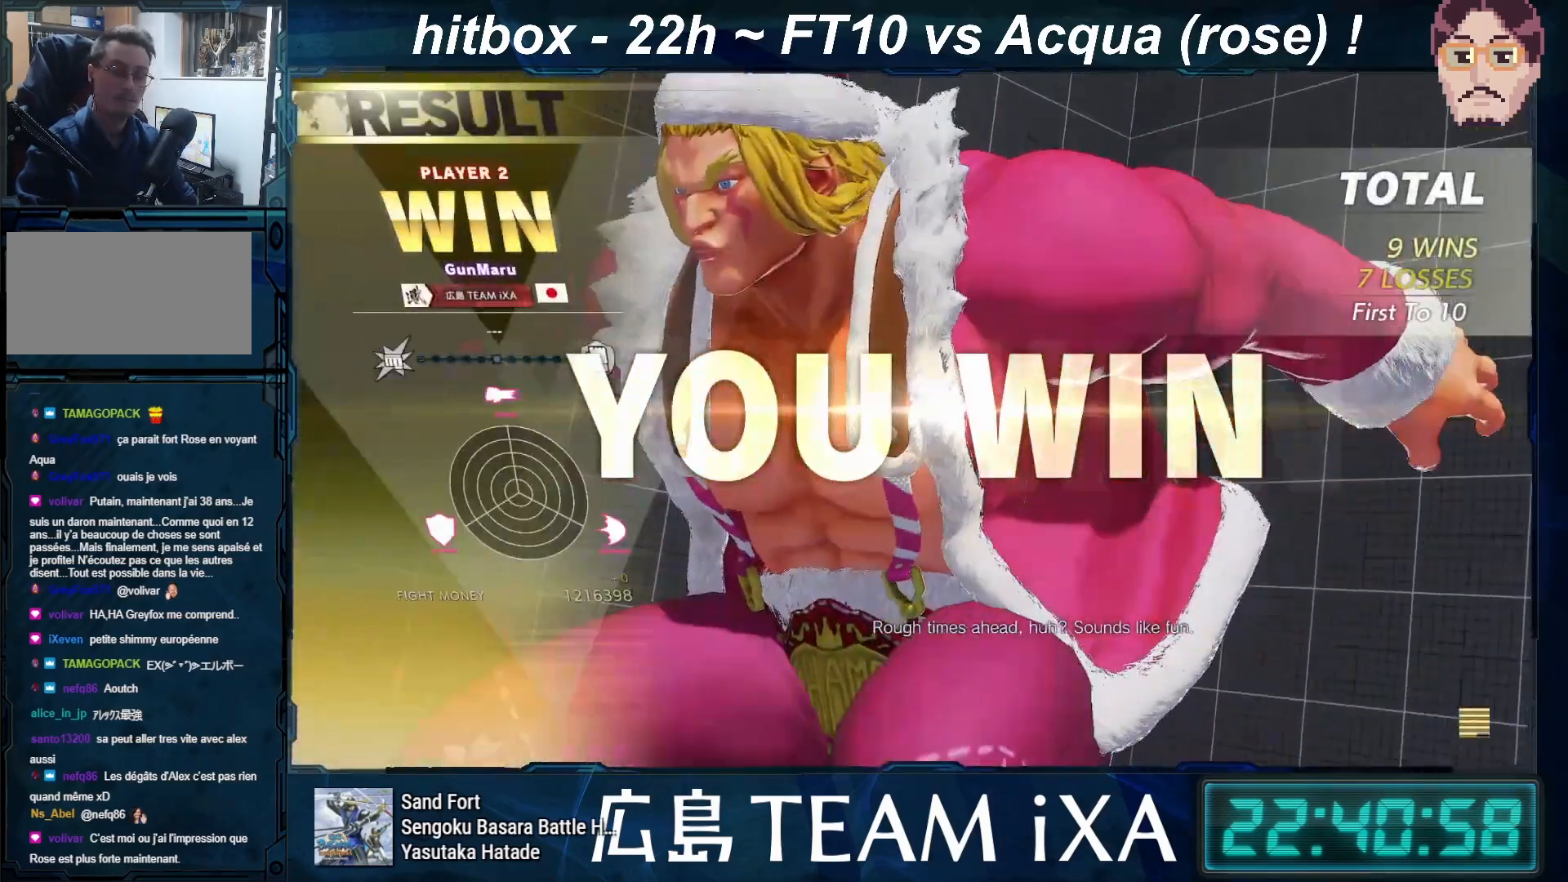
{"buttons": [], "left_stick": "center", "events": [[33, "CROSS", "down"], [117, "CROSS", "up"], [267, "CROSS", "down"], [367, "CROSS", "up"]]}
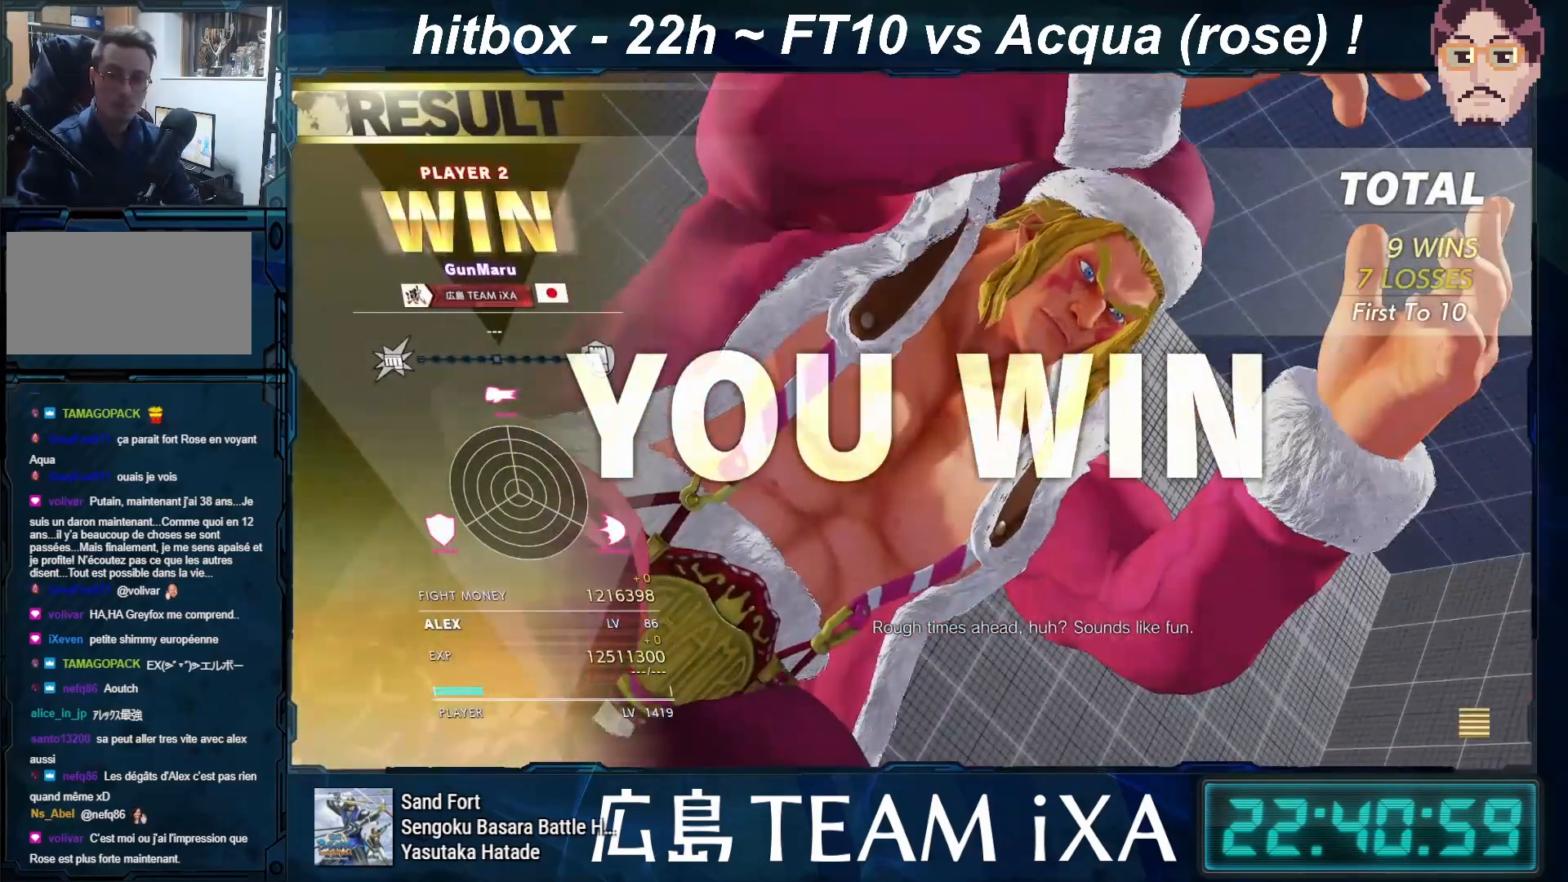
{"buttons": [], "left_stick": "center", "events": [[17, "CROSS", "down"], [117, "CROSS", "up"], [300, "CROSS", "down"], [417, "CROSS", "up"]]}
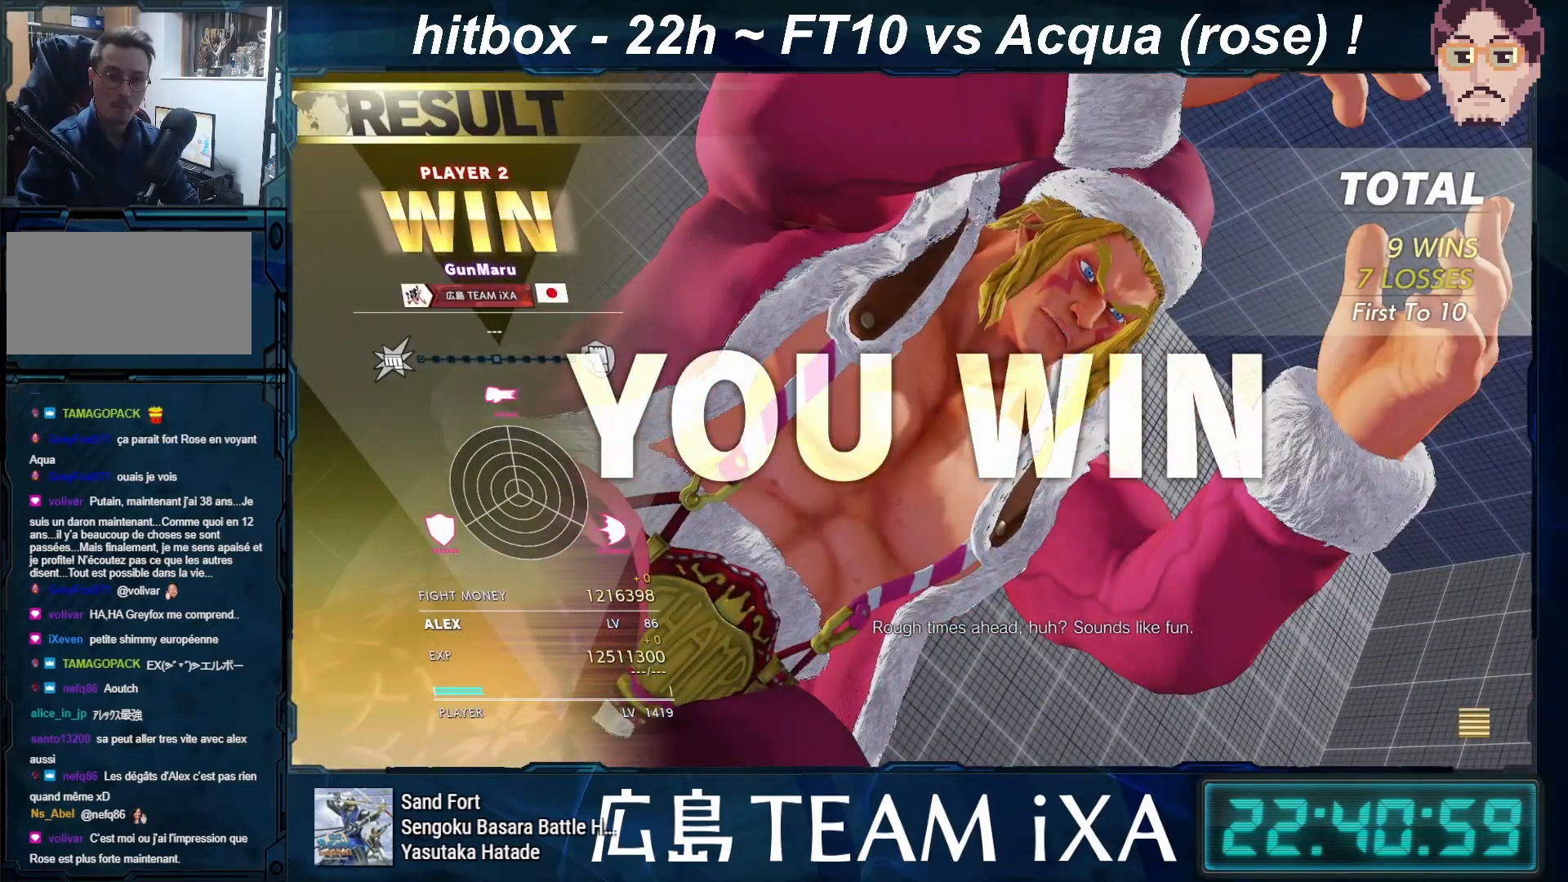
{"buttons": [], "left_stick": "center", "events": [[67, "CROSS", "down"], [183, "CROSS", "up"], [333, "CROSS", "down"], [467, "CROSS", "up"]]}
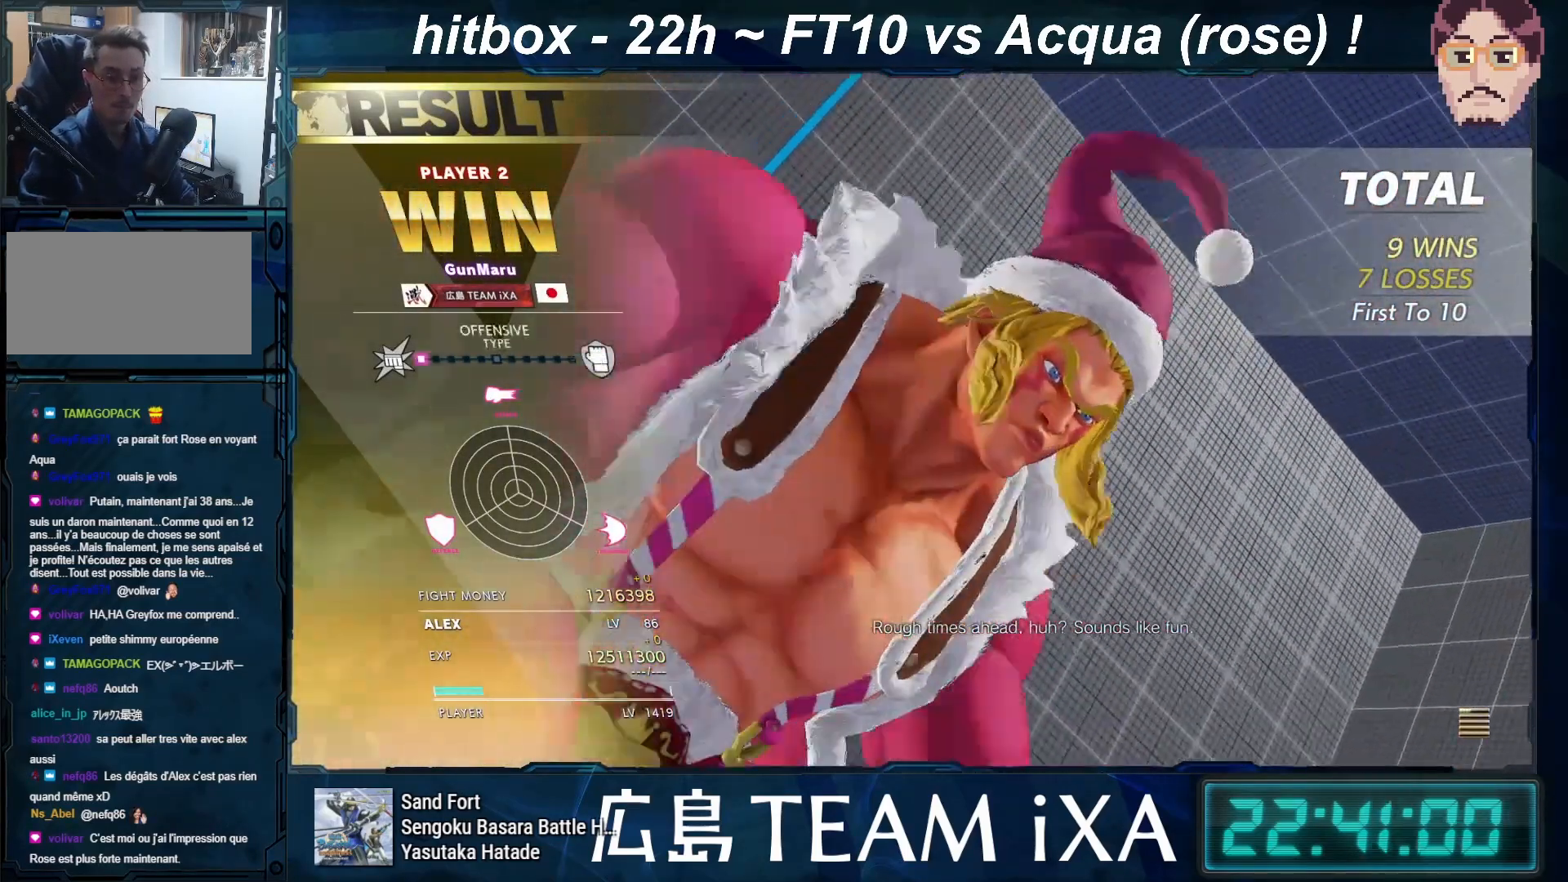
{"buttons": ["CROSS"], "left_stick": "center", "events": [[183, "CROSS", "down"], [317, "CROSS", "up"], [483, "CROSS", "down"]]}
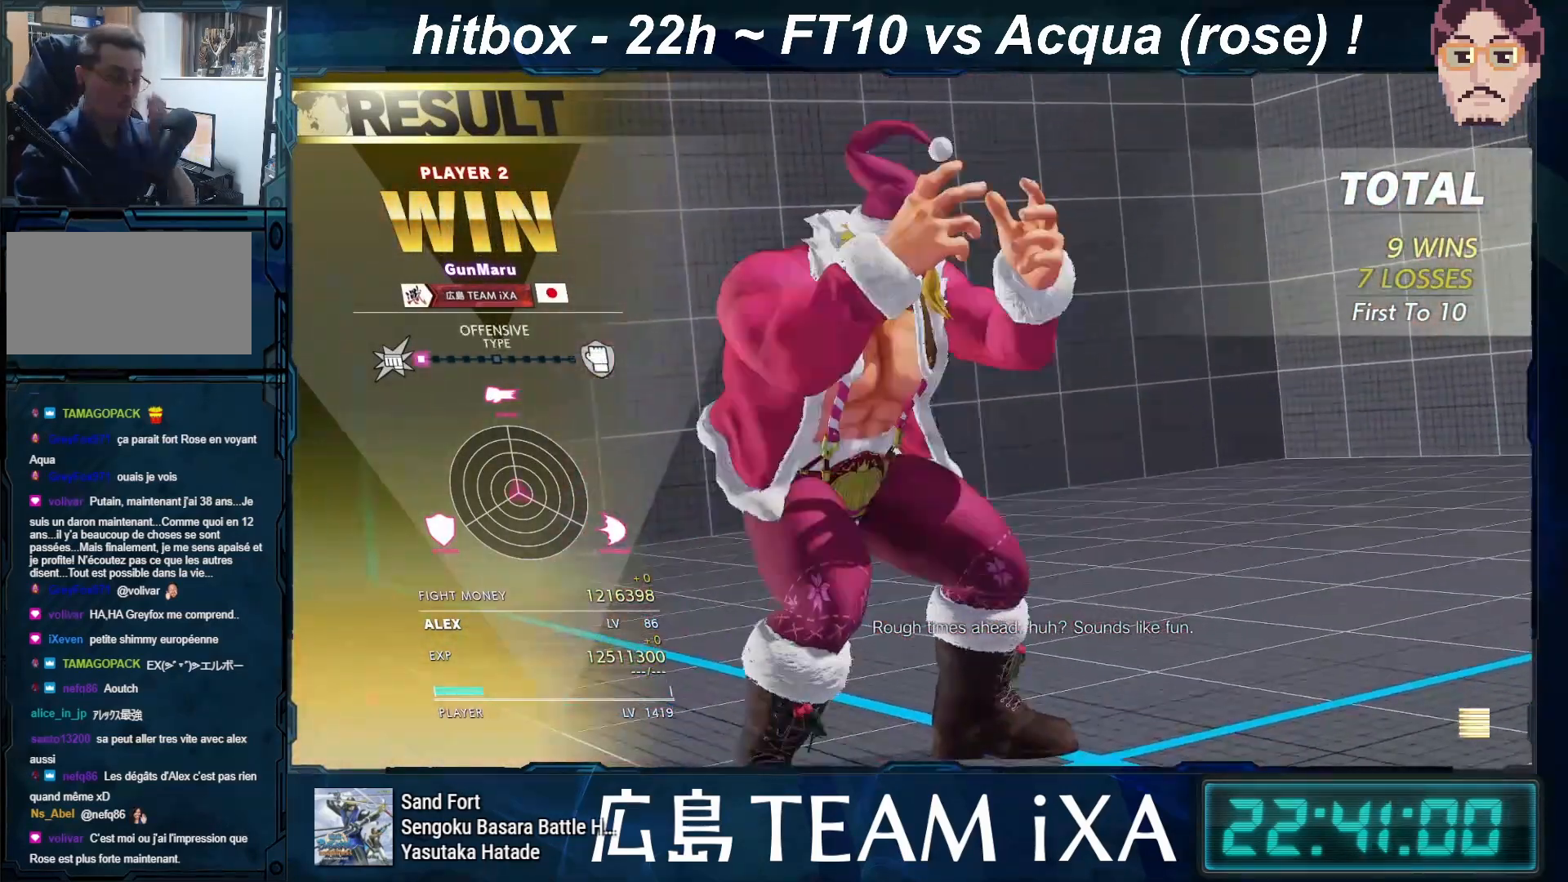
{"buttons": ["CROSS"], "left_stick": "center", "events": [[133, "CROSS", "up"], [233, "CROSS", "down"], [400, "CROSS", "up"], [483, "CROSS", "down"]]}
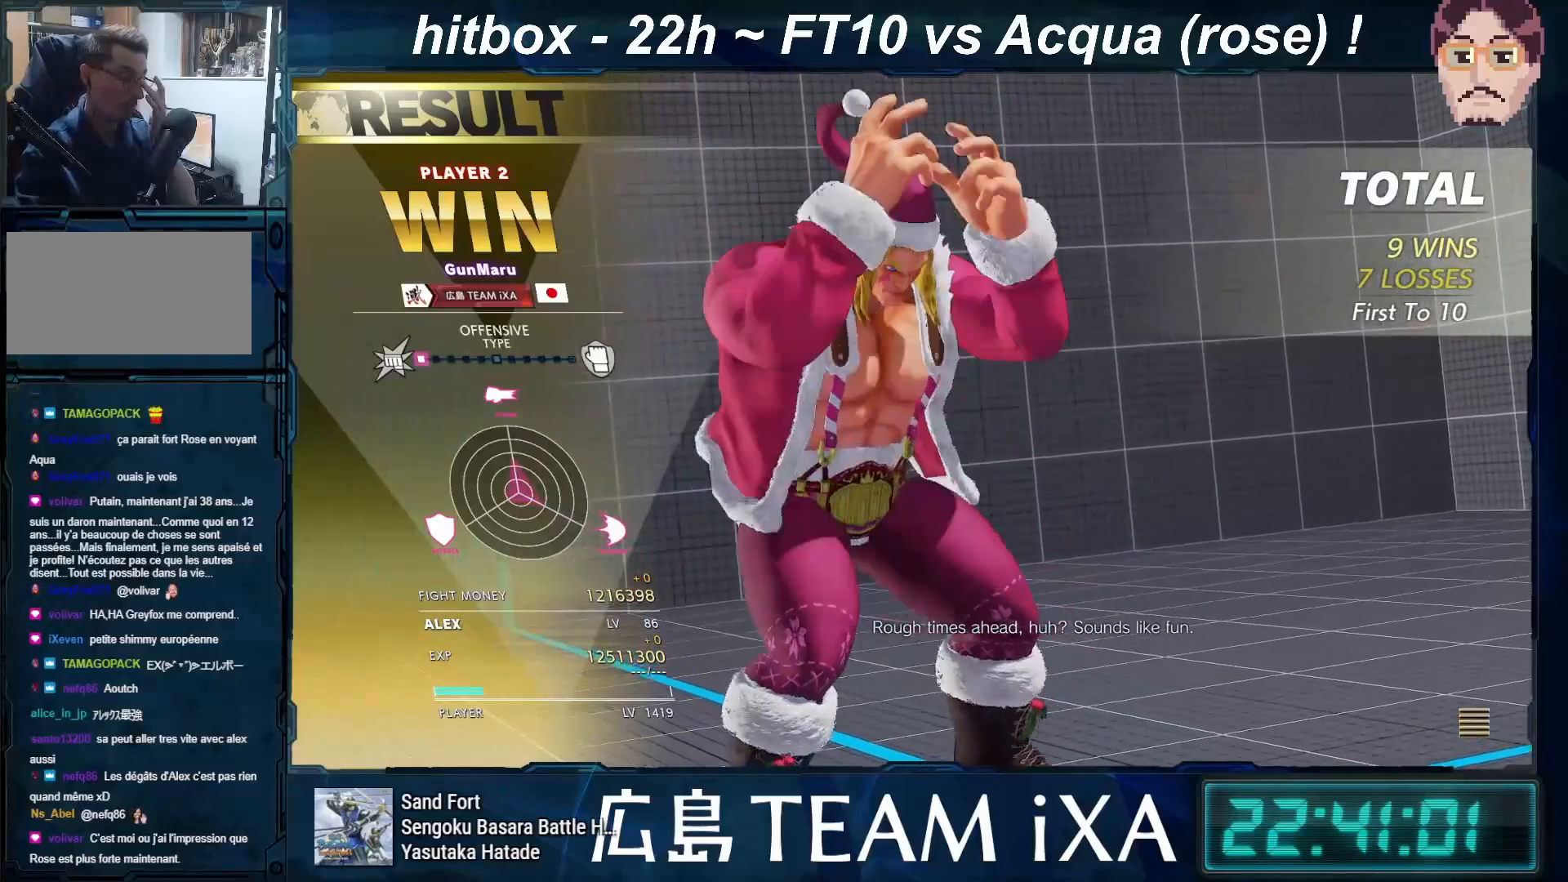
{"buttons": ["CROSS"], "left_stick": "center", "events": [[117, "CROSS", "up"], [200, "CROSS", "down"], [350, "CROSS", "up"], [483, "CROSS", "down"]]}
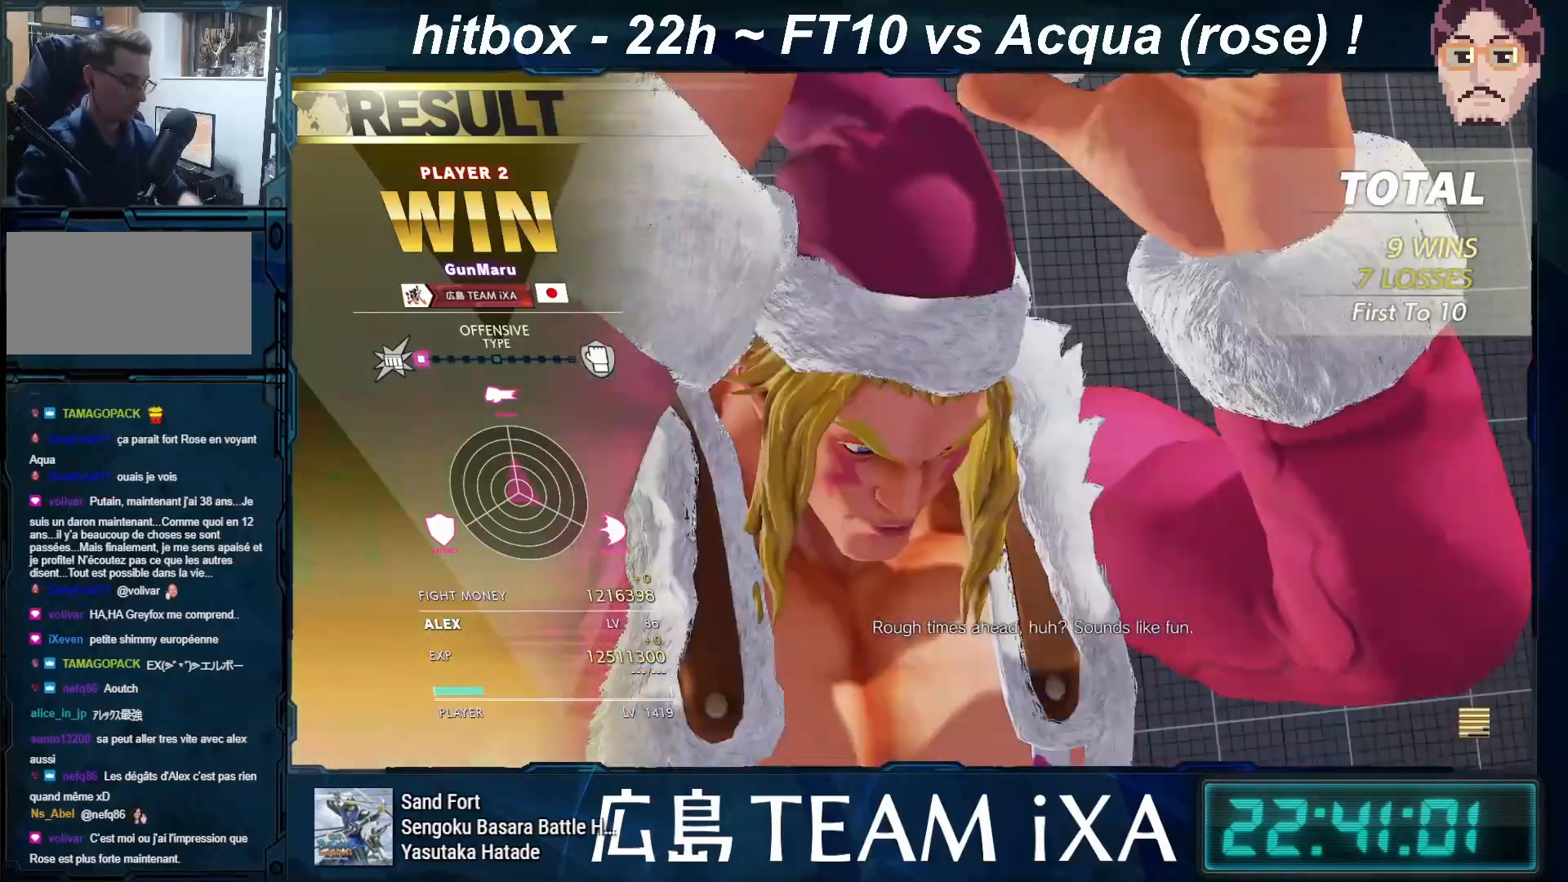
{"buttons": [], "left_stick": "center", "events": [[167, "CROSS", "up"], [333, "CROSS", "down"], [483, "CROSS", "up"]]}
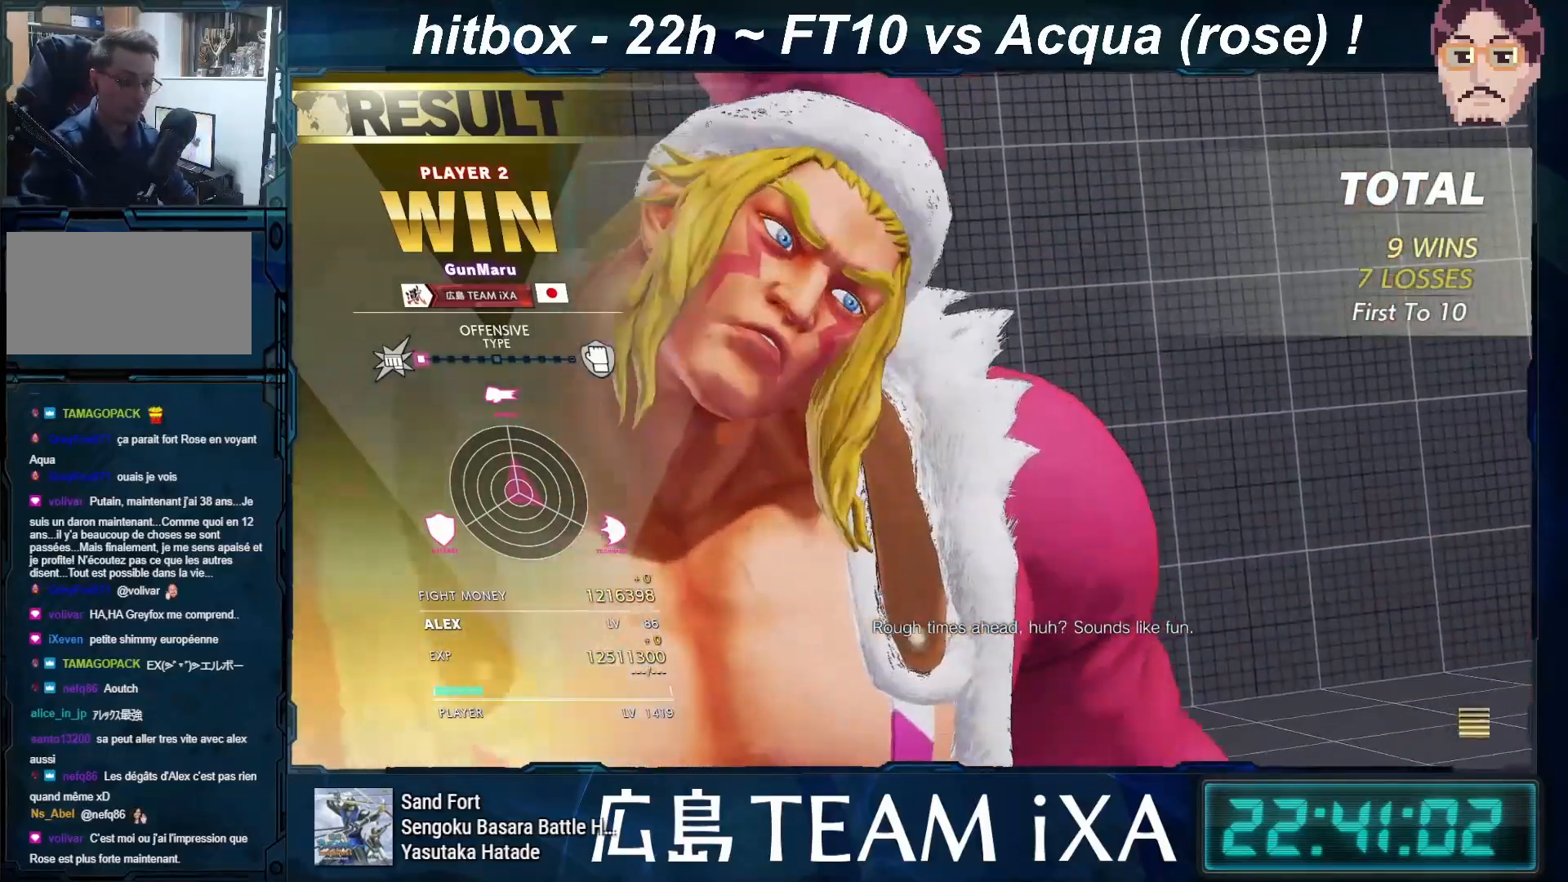
{"buttons": ["CROSS"], "left_stick": "center", "events": [[100, "CROSS", "down"], [333, "CROSS", "up"], [500, "CROSS", "down"]]}
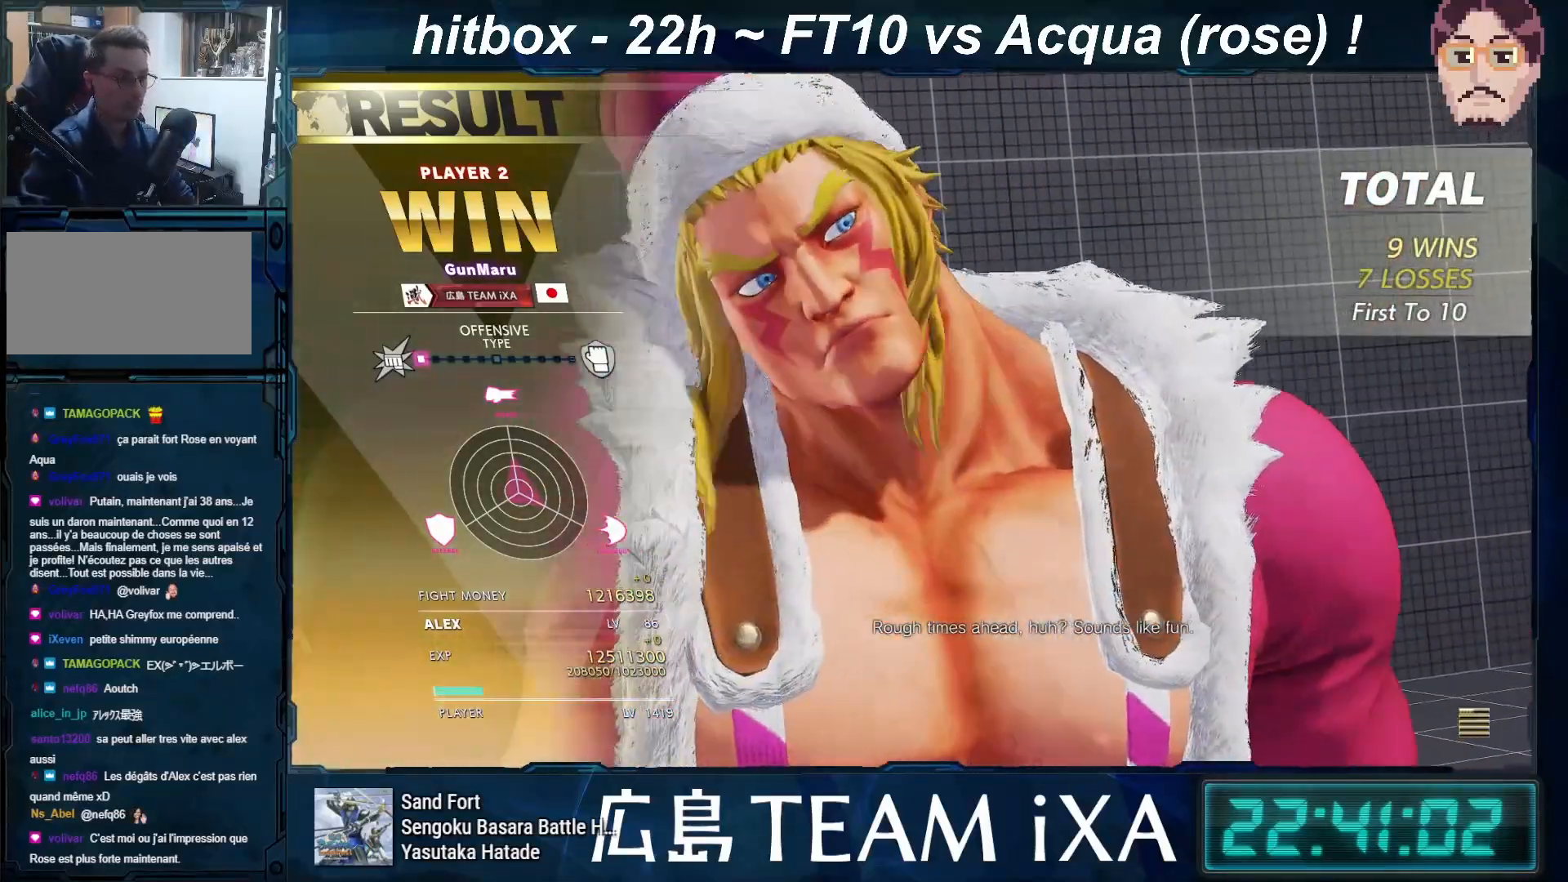
{"buttons": ["CROSS"], "left_stick": "center", "events": [[200, "CROSS", "up"], [417, "CROSS", "down"]]}
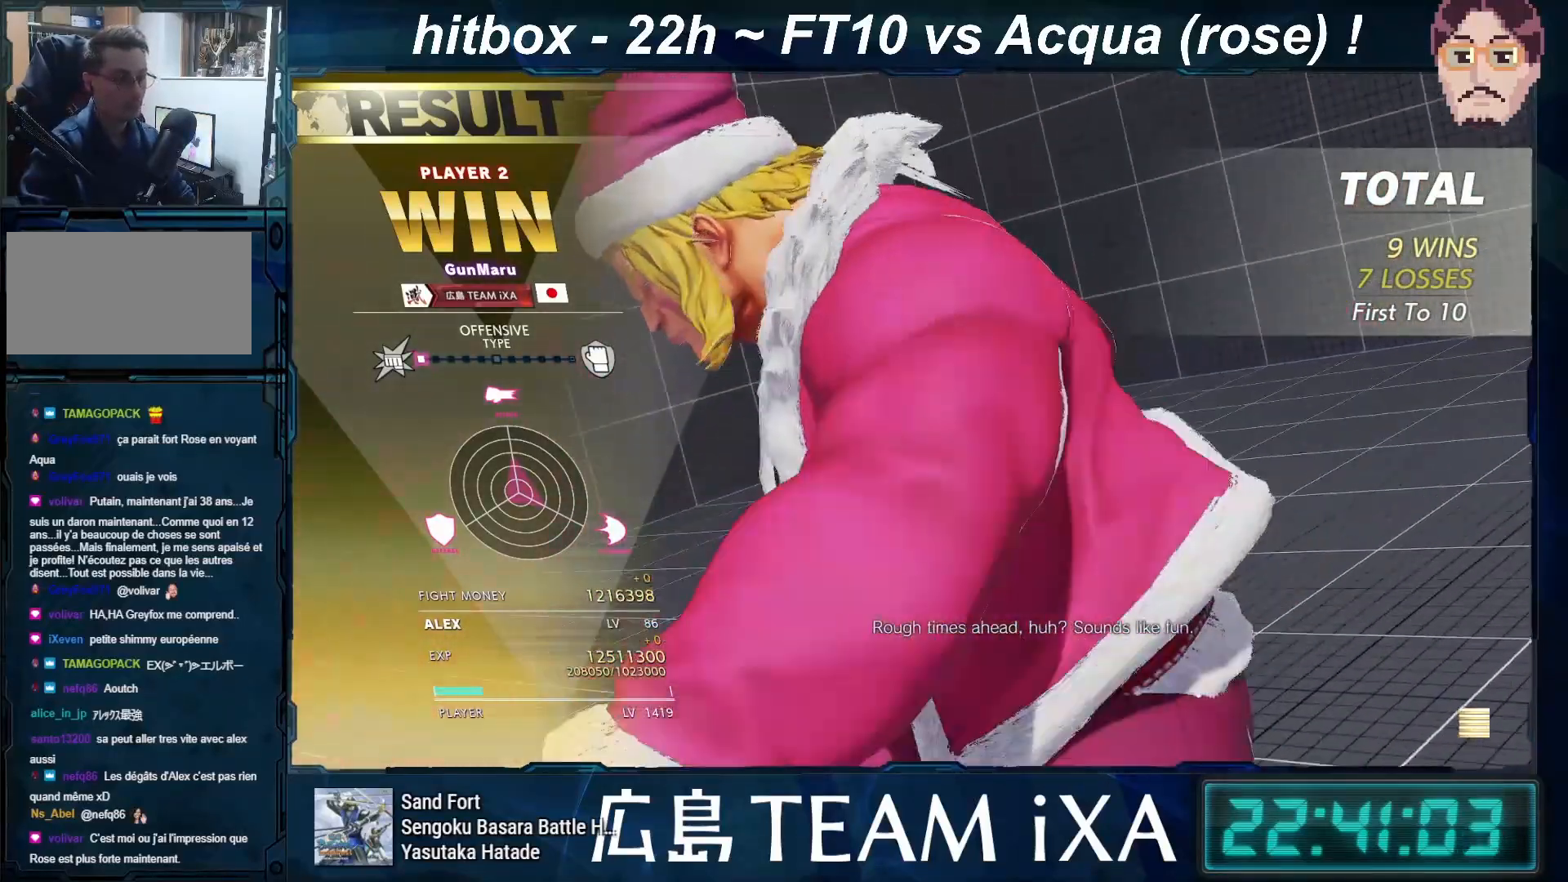
{"buttons": [], "left_stick": "center", "events": [[100, "CROSS", "up"], [283, "CROSS", "down"], [417, "CROSS", "up"]]}
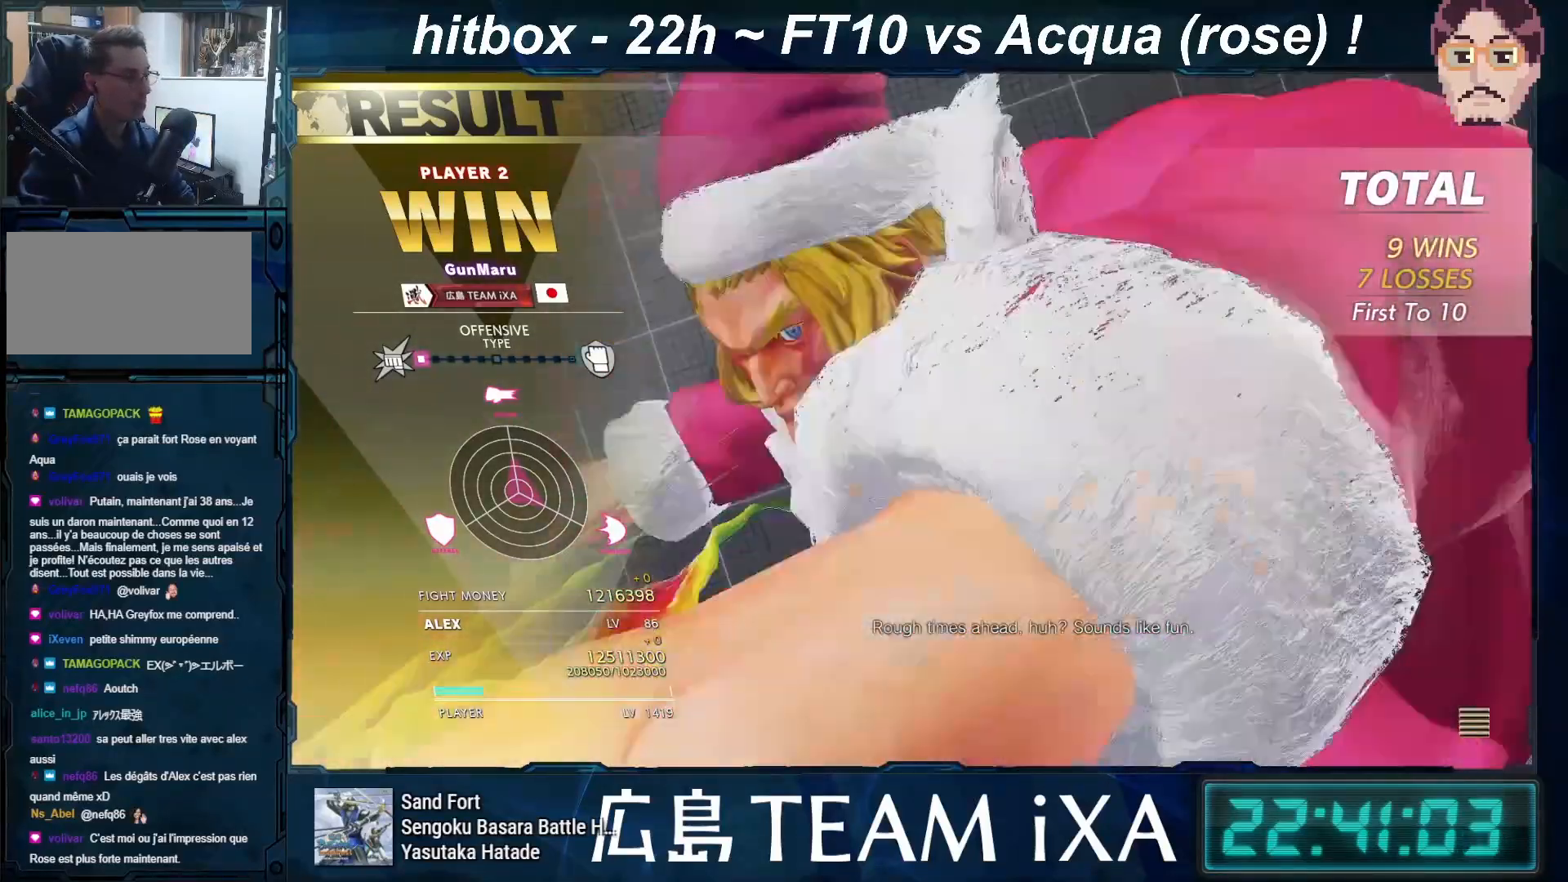
{"buttons": [], "left_stick": "center", "events": [[250, "CROSS", "down"], [350, "CROSS", "up"]]}
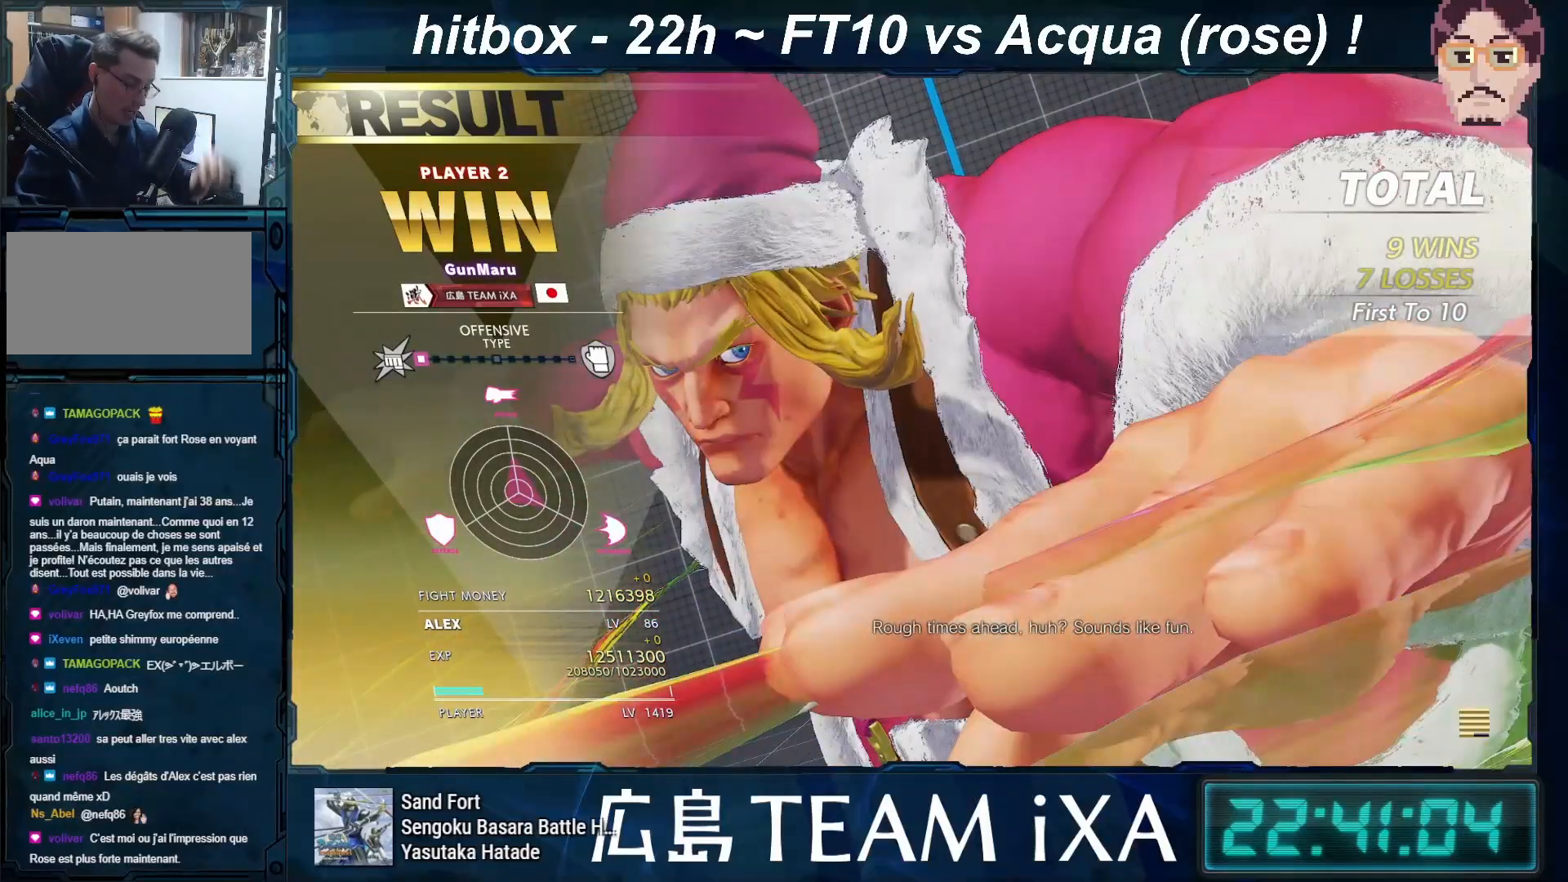
{"buttons": [], "left_stick": "center", "events": []}
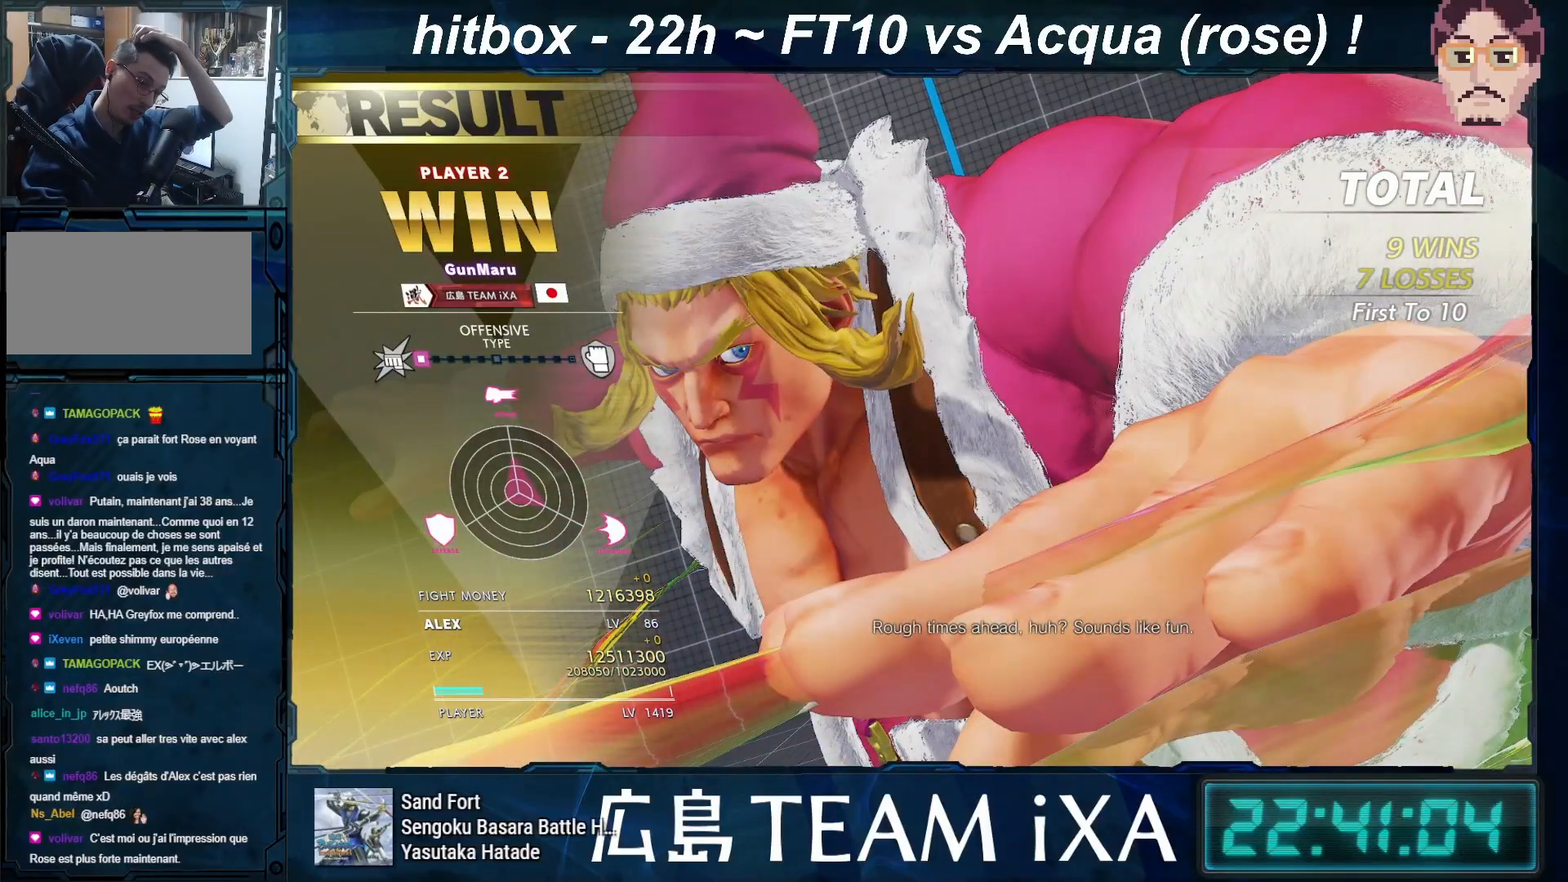
{"buttons": ["CROSS"], "left_stick": "center", "events": [[467, "CROSS", "down"]]}
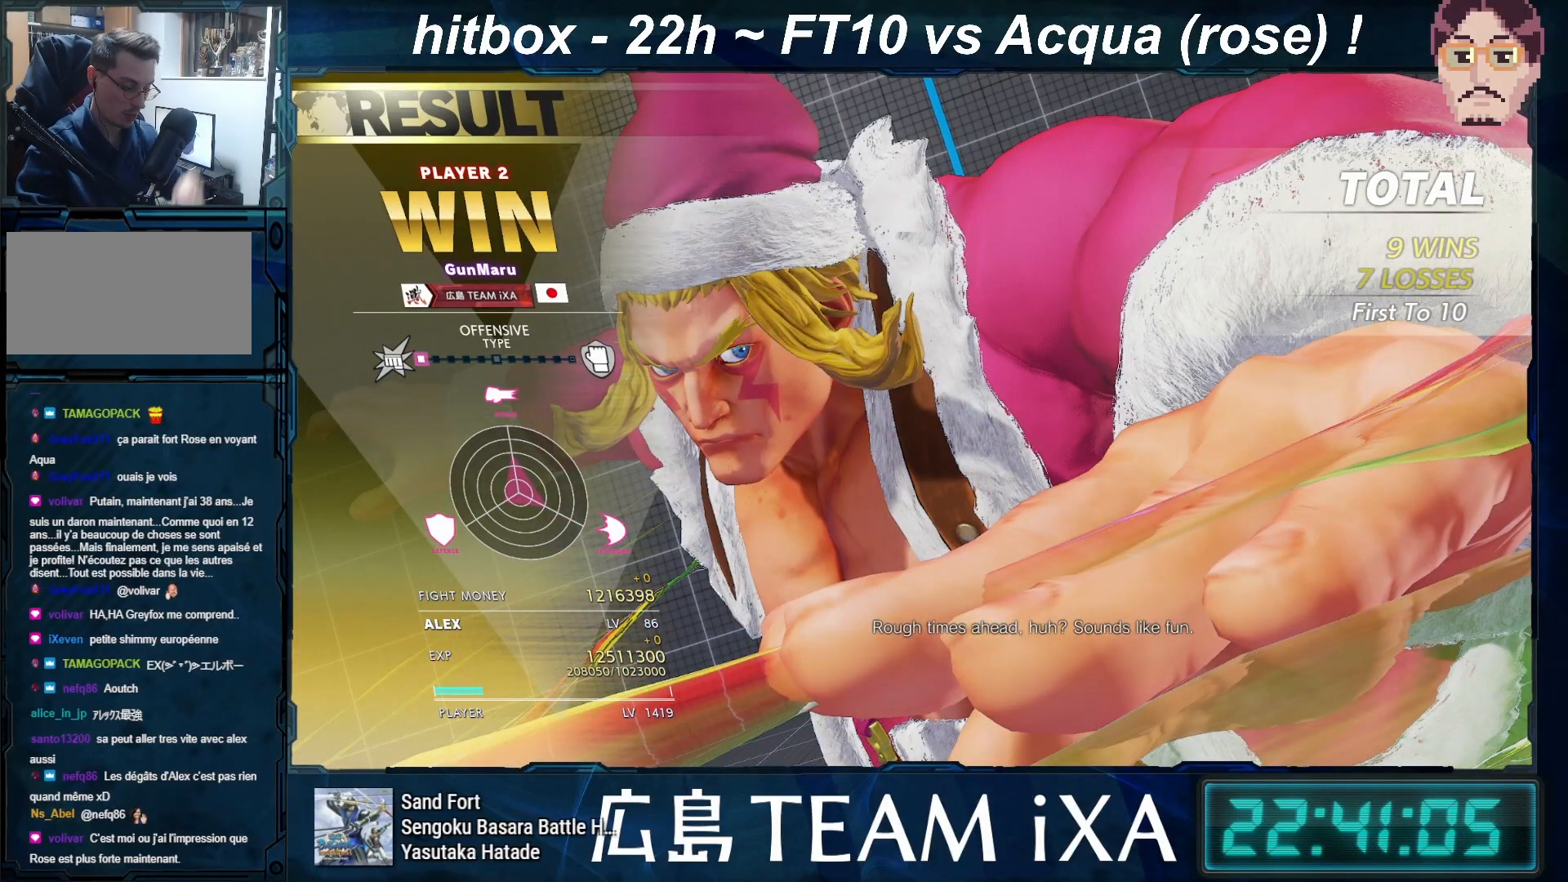
{"buttons": ["CROSS"], "left_stick": "center", "events": [[150, "CROSS", "up"], [417, "CROSS", "down"]]}
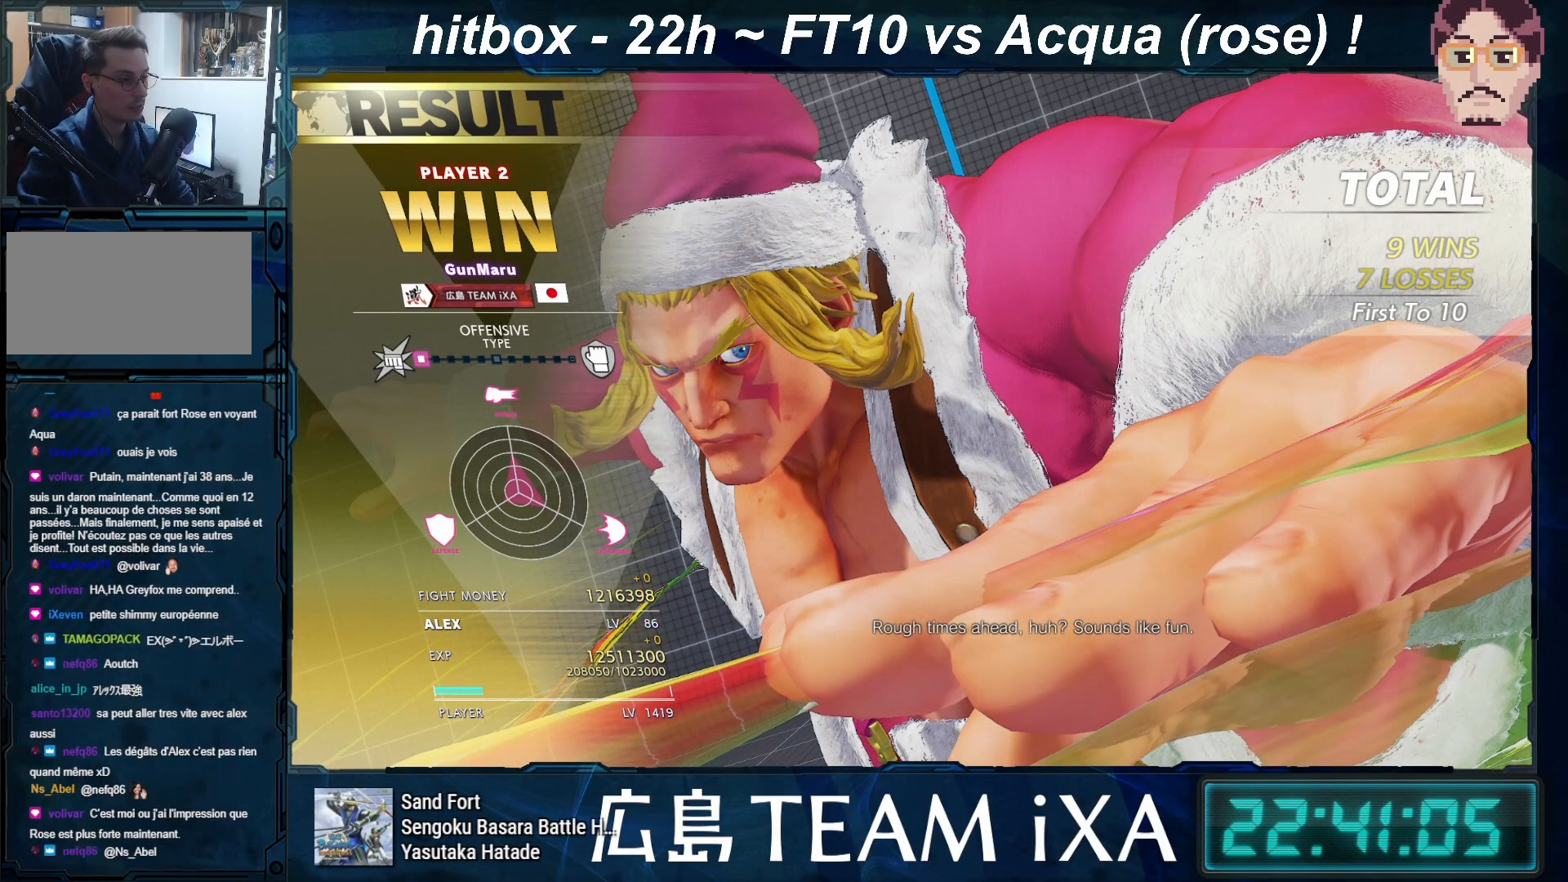
{"buttons": [], "left_stick": "center", "events": [[133, "CROSS", "up"], [267, "CROSS", "down"], [450, "CROSS", "up"]]}
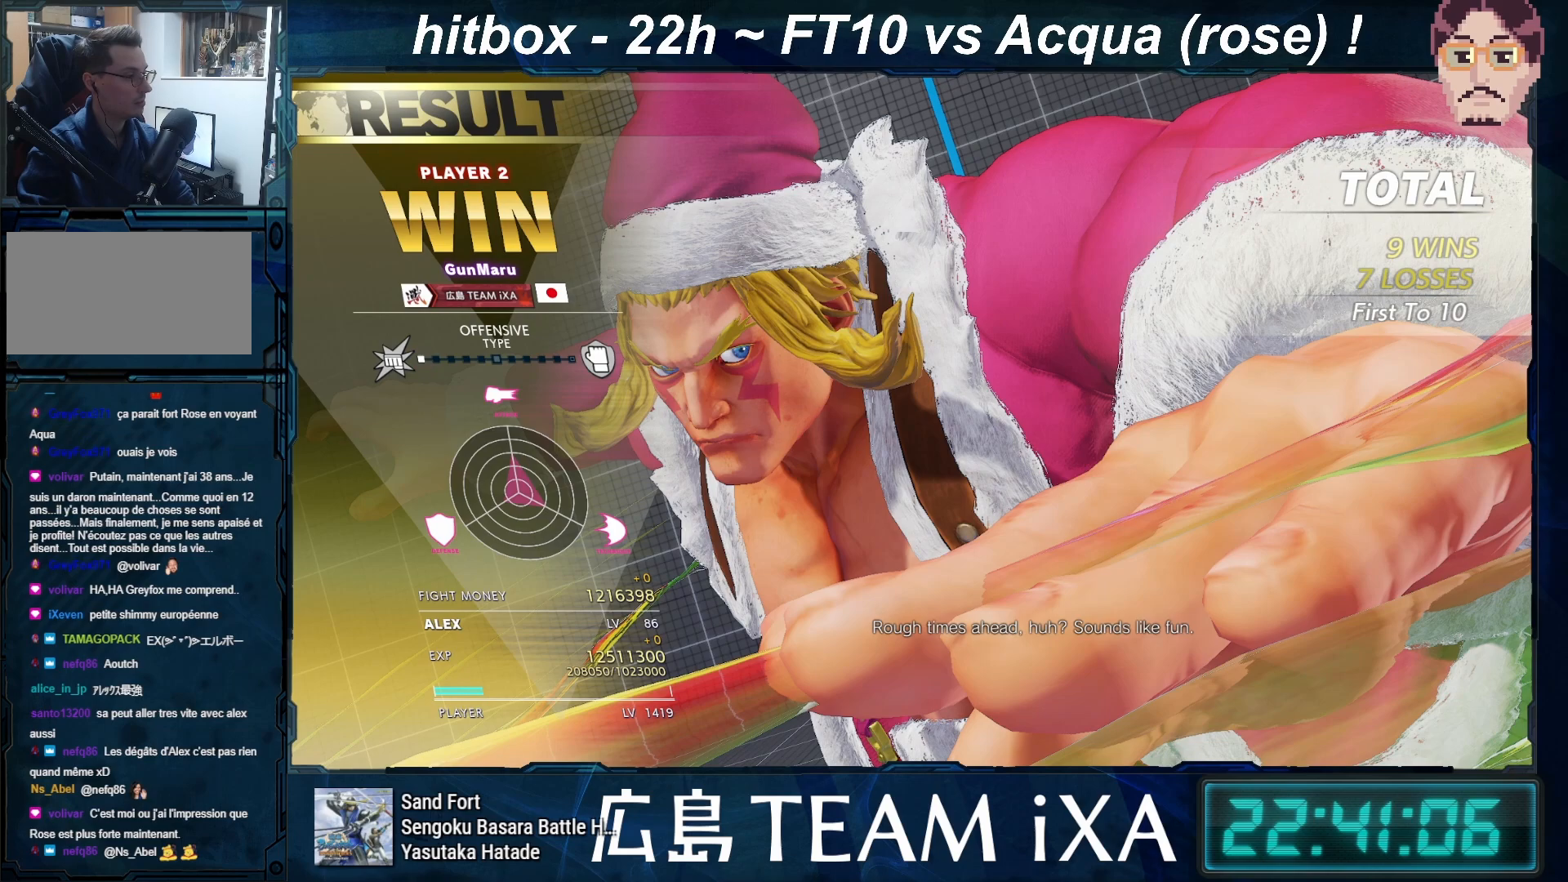
{"buttons": ["CROSS"], "left_stick": "center", "events": [[200, "CROSS", "down"], [333, "CROSS", "up"], [500, "CROSS", "down"]]}
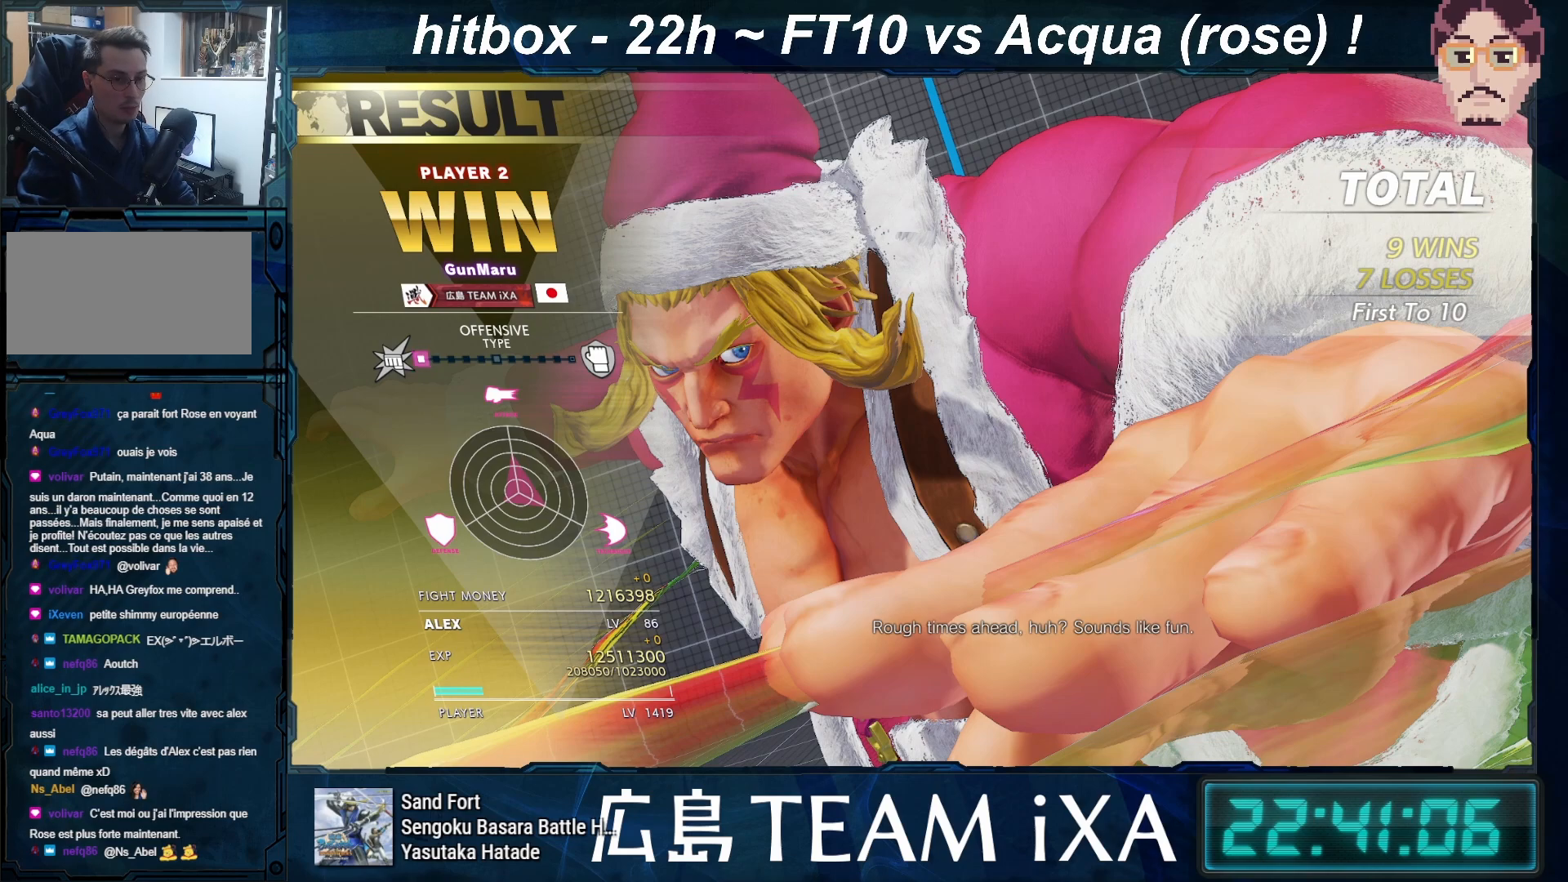
{"buttons": [], "left_stick": "center", "events": [[117, "CROSS", "up"], [333, "CROSS", "down"], [450, "CROSS", "up"]]}
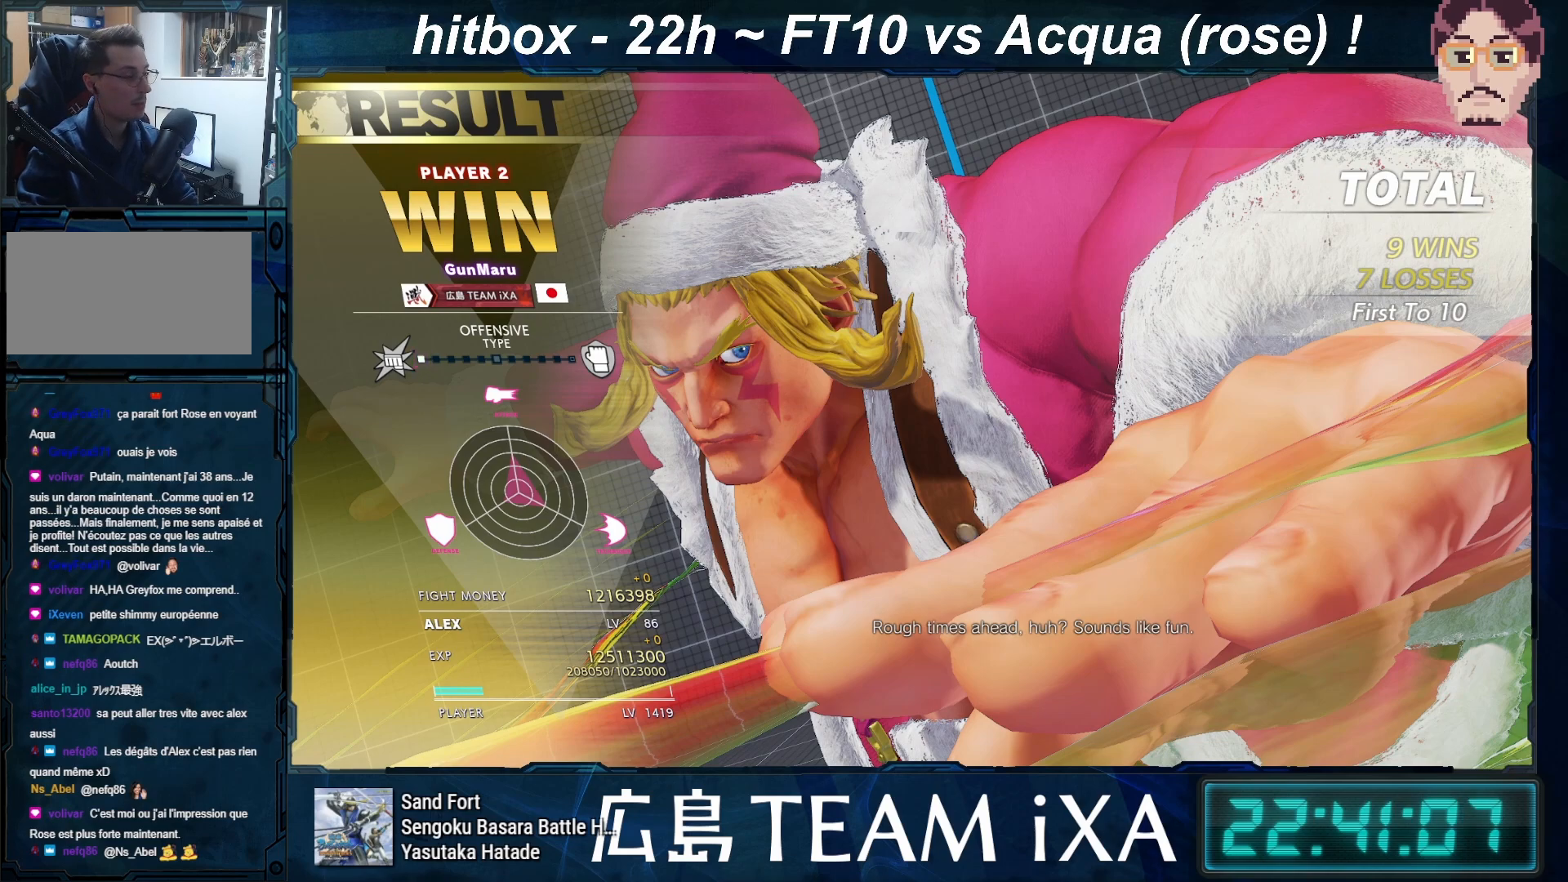
{"buttons": ["CROSS"], "left_stick": "center", "events": [[150, "CROSS", "down"], [267, "CROSS", "up"], [450, "CROSS", "down"]]}
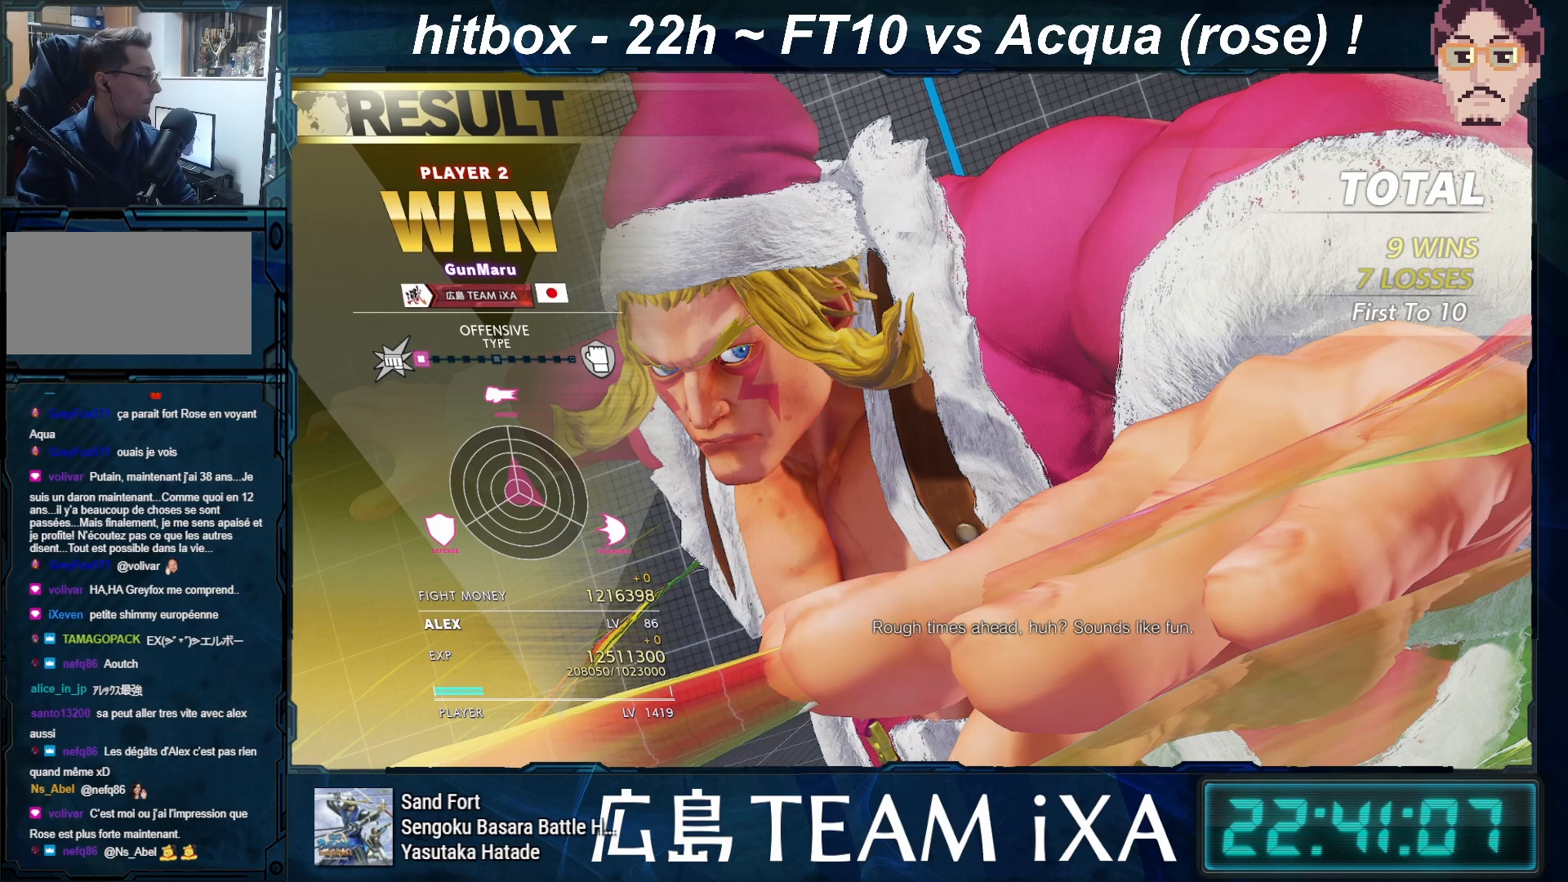
{"buttons": ["CROSS"], "left_stick": "center", "events": [[67, "CROSS", "up"], [217, "CROSS", "down"], [333, "CROSS", "up"], [500, "CROSS", "down"]]}
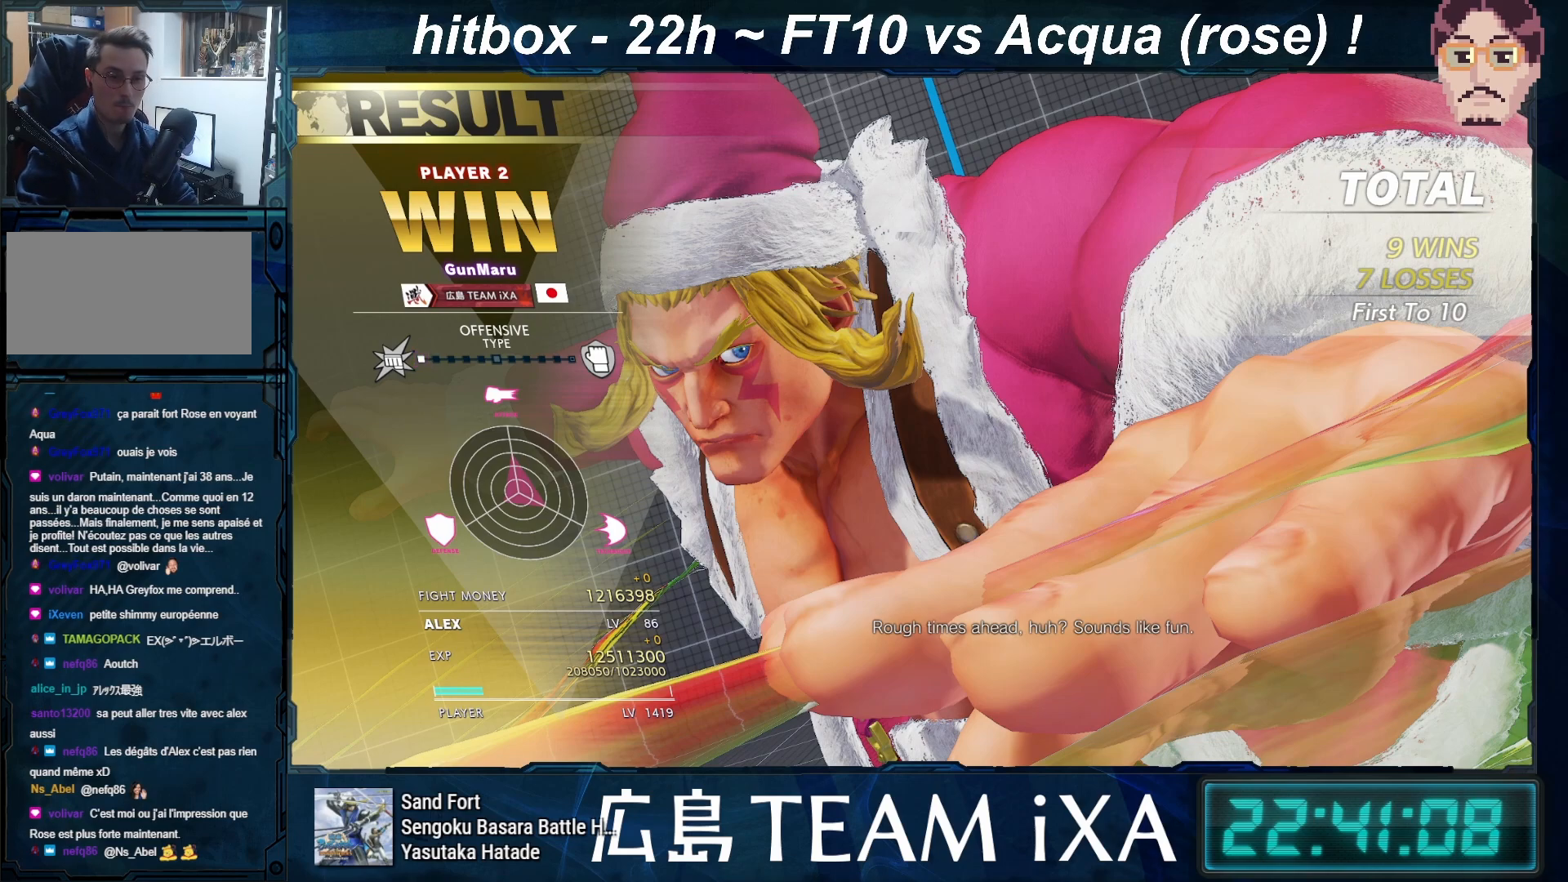
{"buttons": [], "left_stick": "center", "events": [[117, "CROSS", "up"]]}
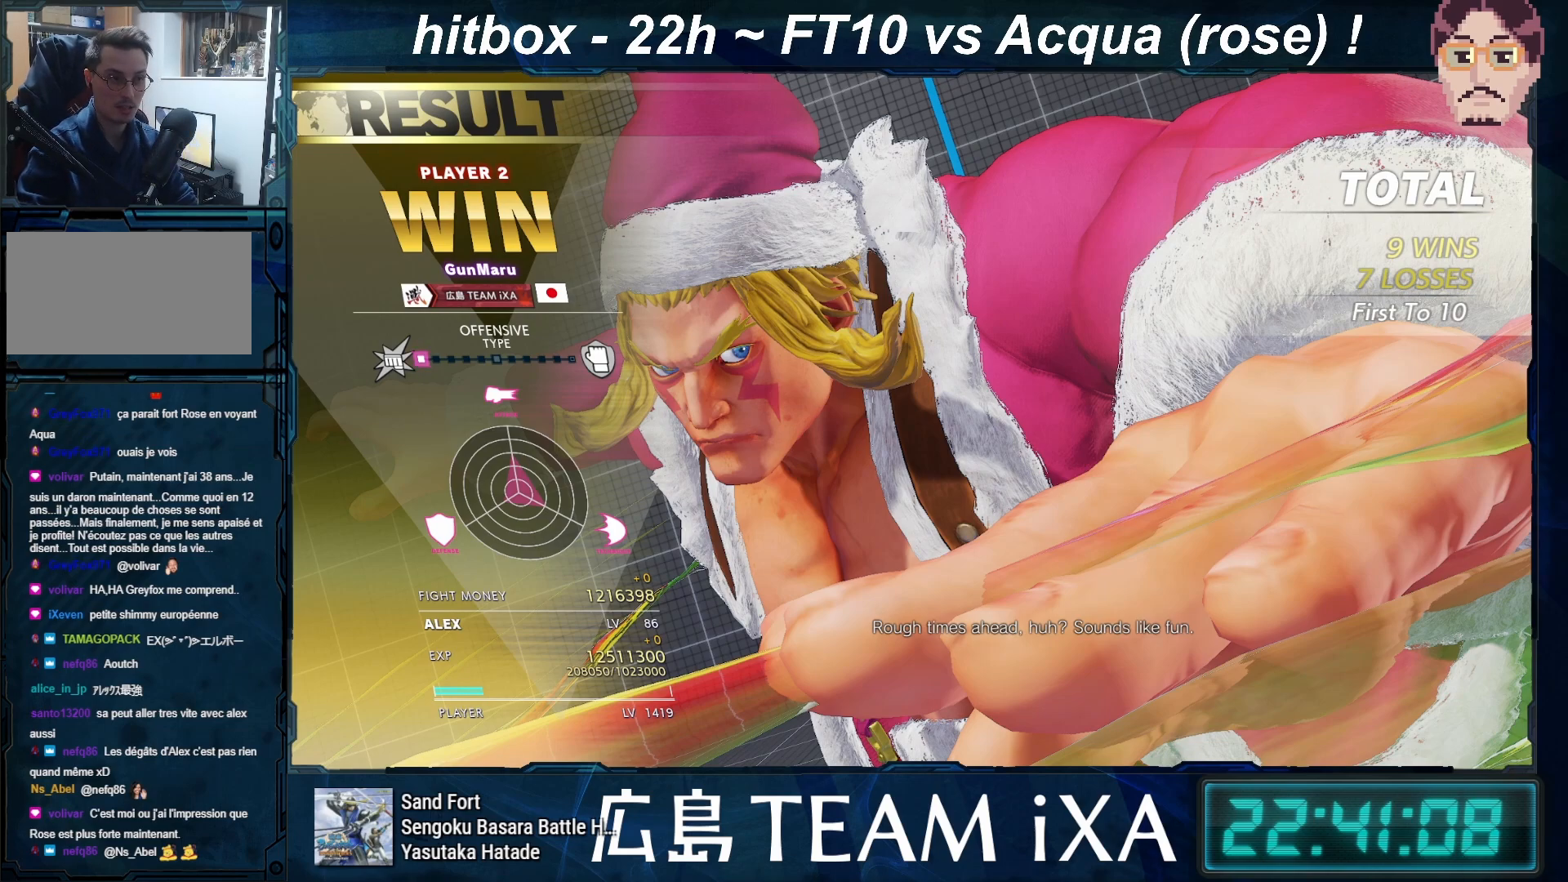
{"buttons": [], "left_stick": "center", "events": [[33, "CROSS", "down"], [133, "CROSS", "up"]]}
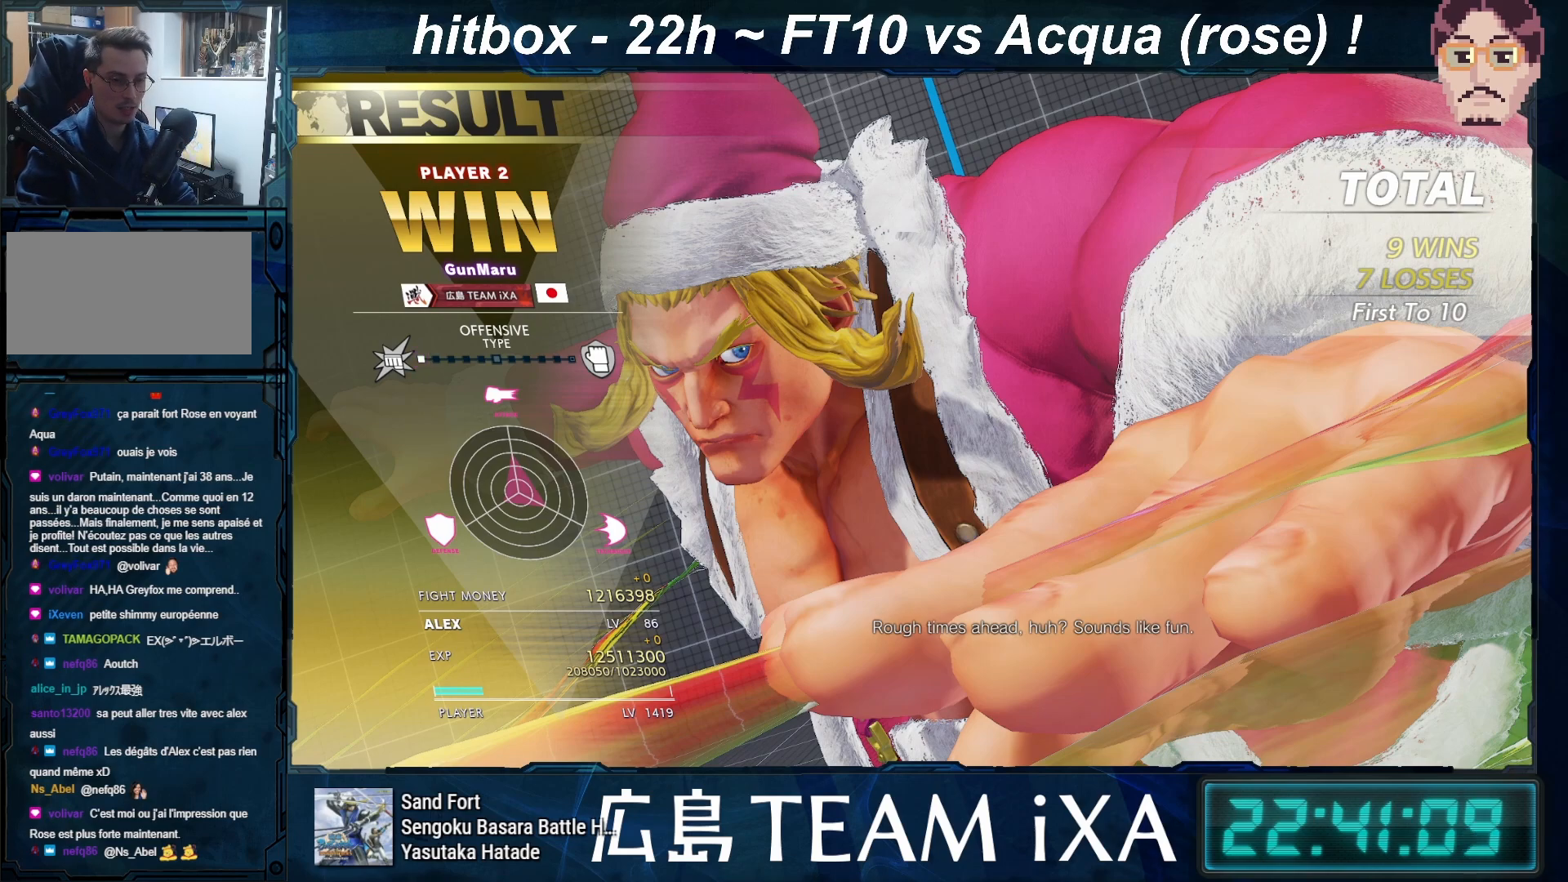
{"buttons": ["CROSS"], "left_stick": "center", "events": [[33, "CROSS", "down"], [183, "CROSS", "up"], [383, "CROSS", "down"]]}
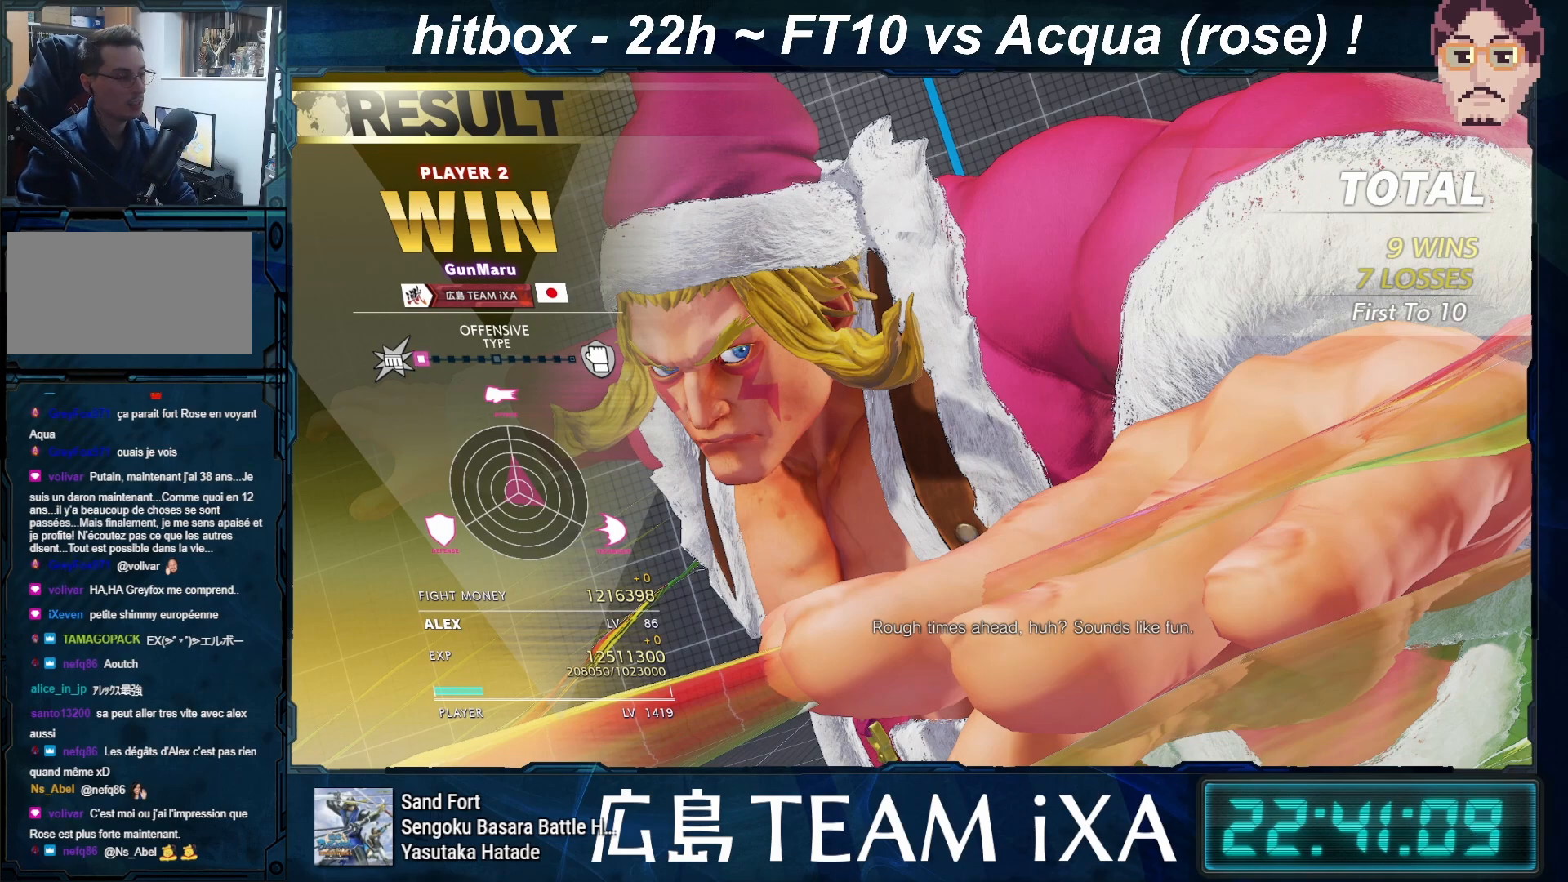
{"buttons": [], "left_stick": "center", "events": [[17, "CROSS", "up"], [200, "CROSS", "down"], [300, "CROSS", "up"]]}
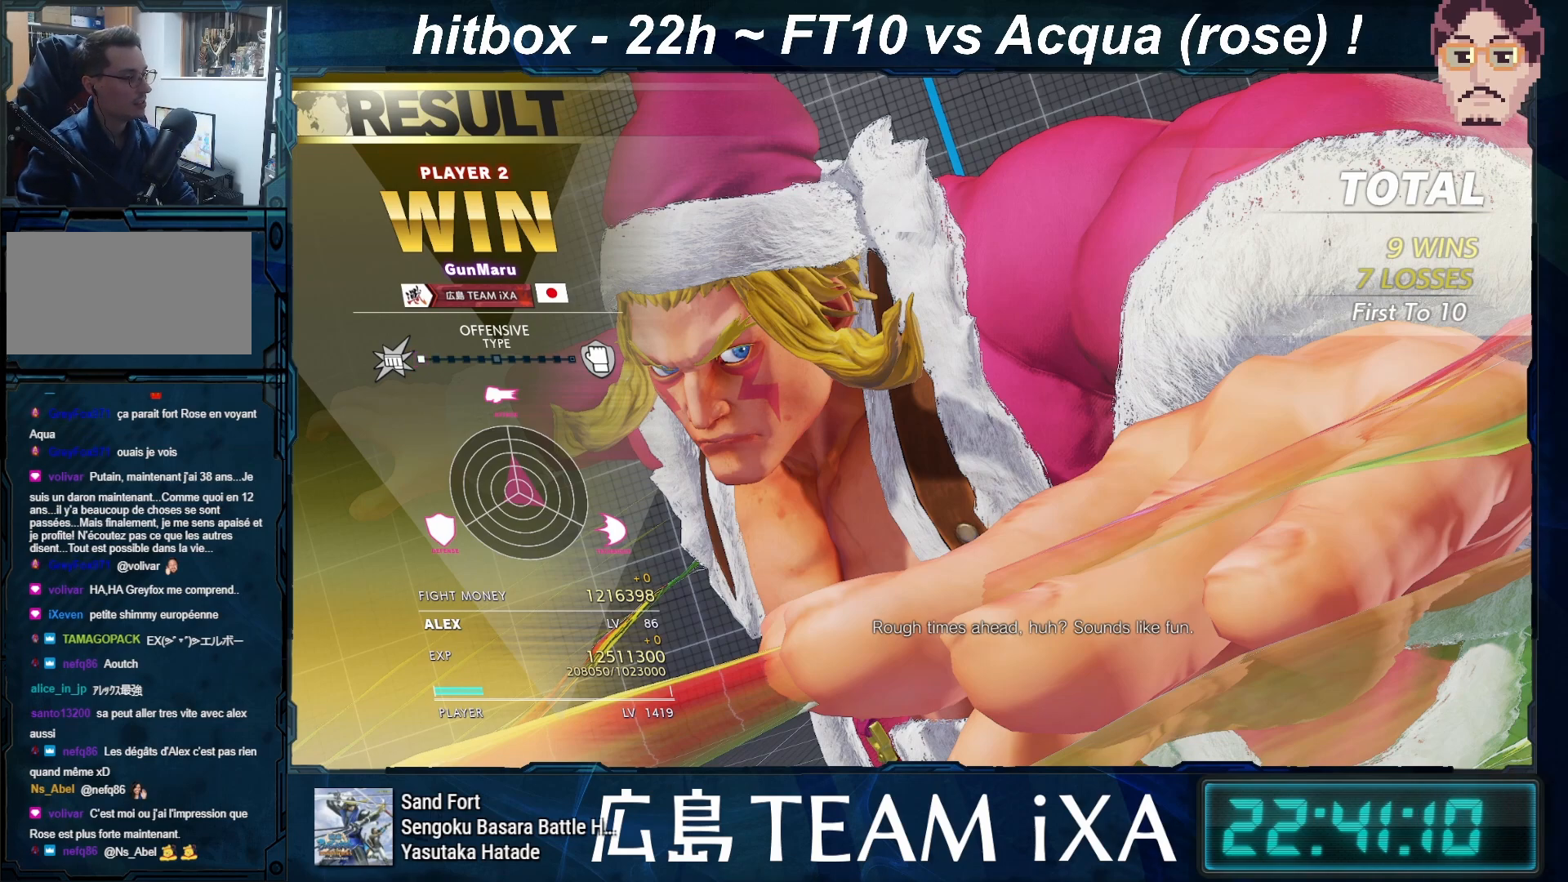
{"buttons": [], "left_stick": "center", "events": [[67, "CROSS", "down"], [183, "CROSS", "up"]]}
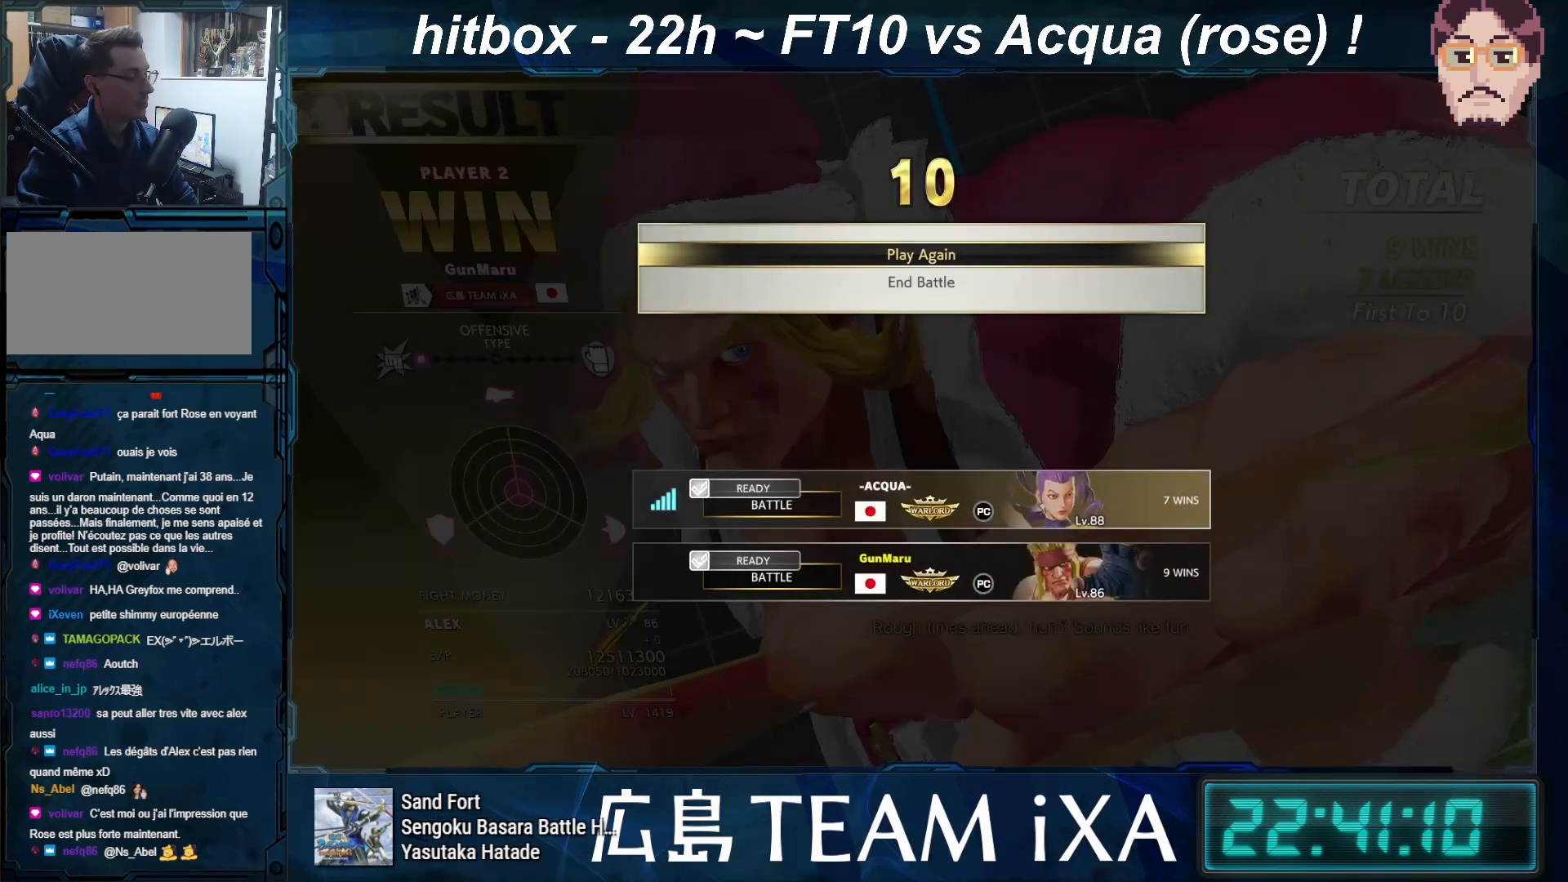
{"buttons": [], "left_stick": "center", "events": [[117, "CROSS", "down"], [217, "CROSS", "up"]]}